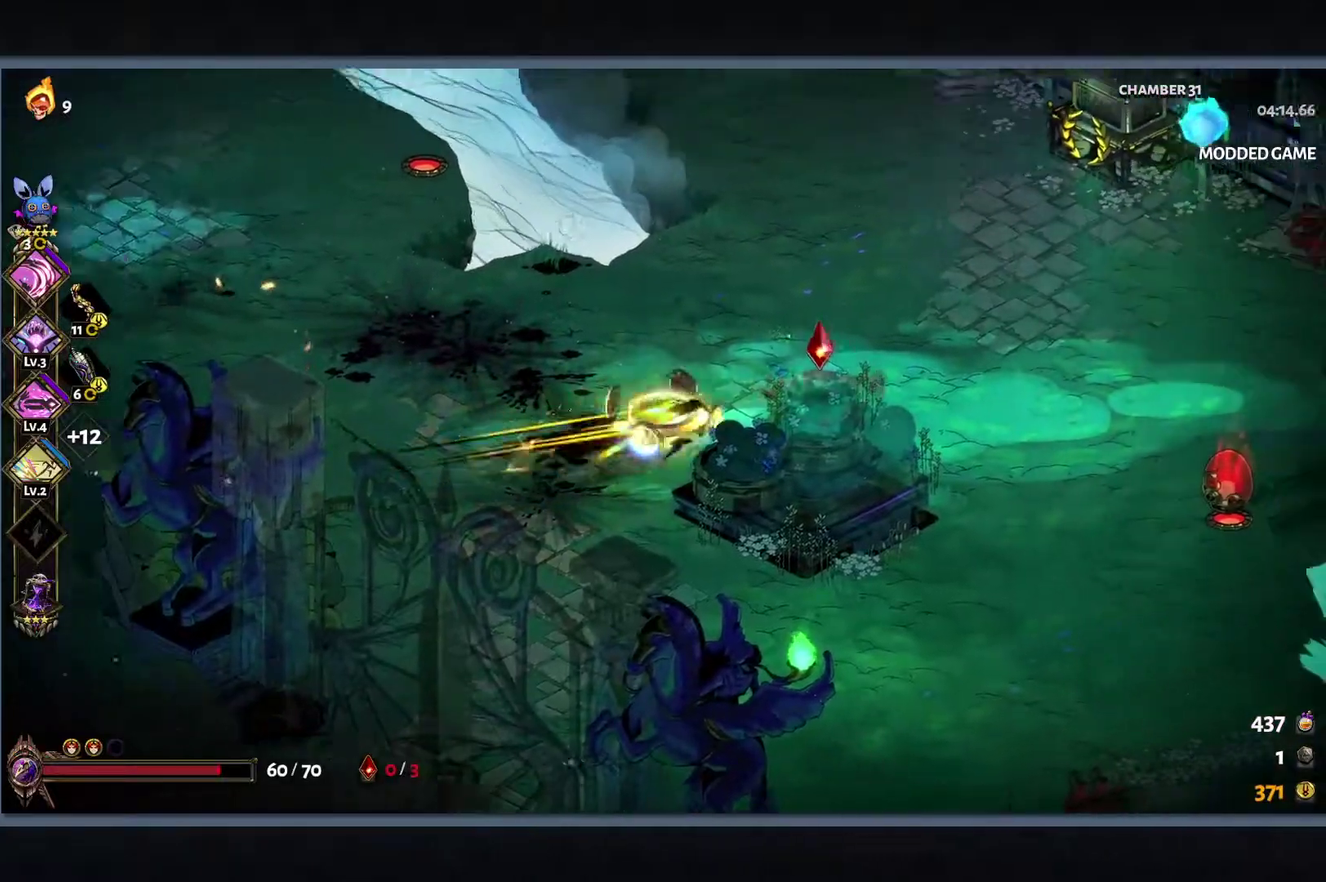
Gameplay with a controller (Xbox layout); each line is a JSON object with the inputs held at the frame after it. "events" lists button and stick changes between this image and that frame as [ms after this image, input, new state], when the widget could be followed in between.
{"buttons": [], "left_stick": "down-right", "right_stick": "center", "events": [[17, "B", "up"], [117, "B", "down"], [117, "left_stick", "down-right"], [367, "B", "up"]]}
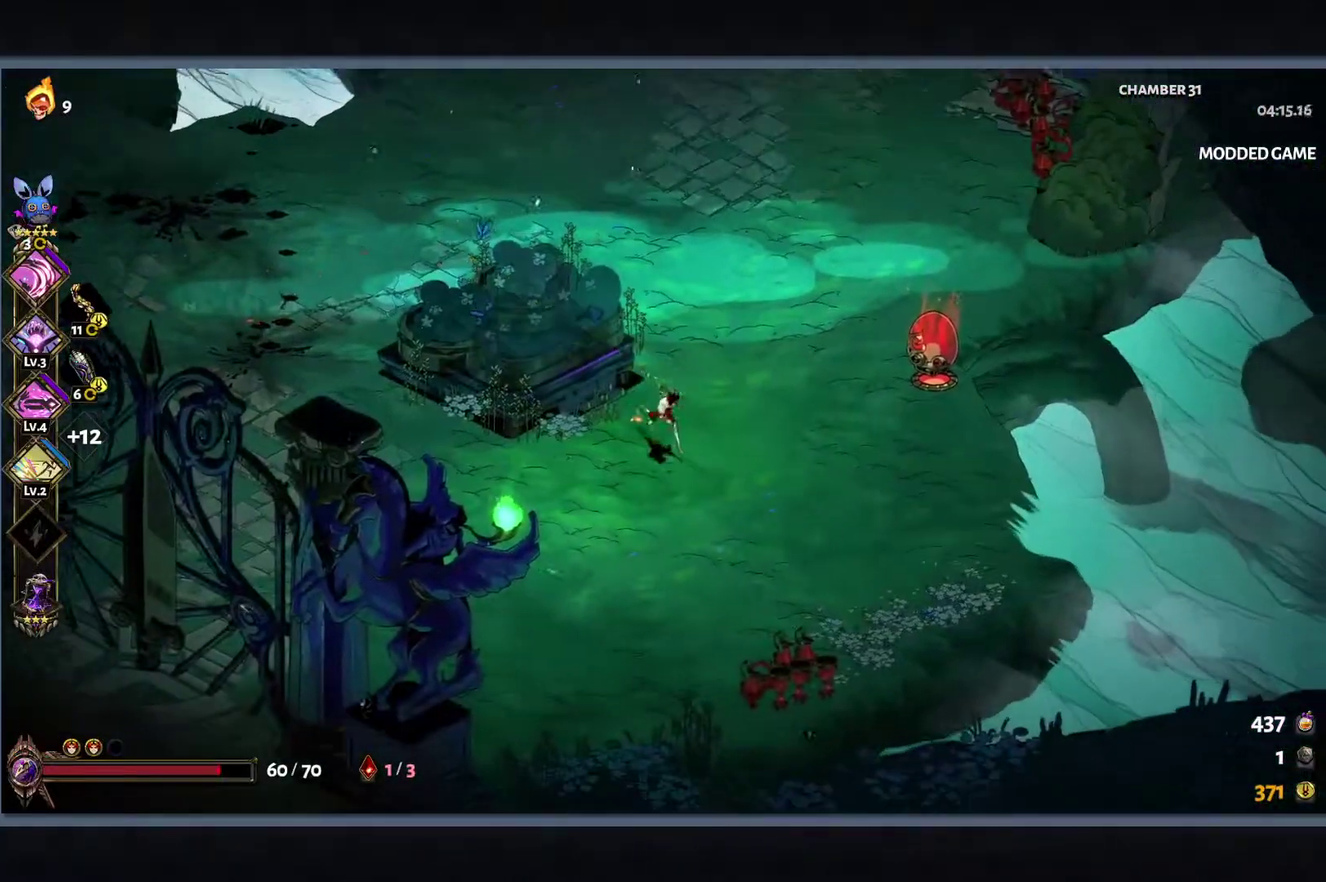
{"buttons": [], "left_stick": "up-left", "right_stick": "center", "events": [[167, "left_stick", "up-left"], [300, "B", "down"], [450, "B", "up"]]}
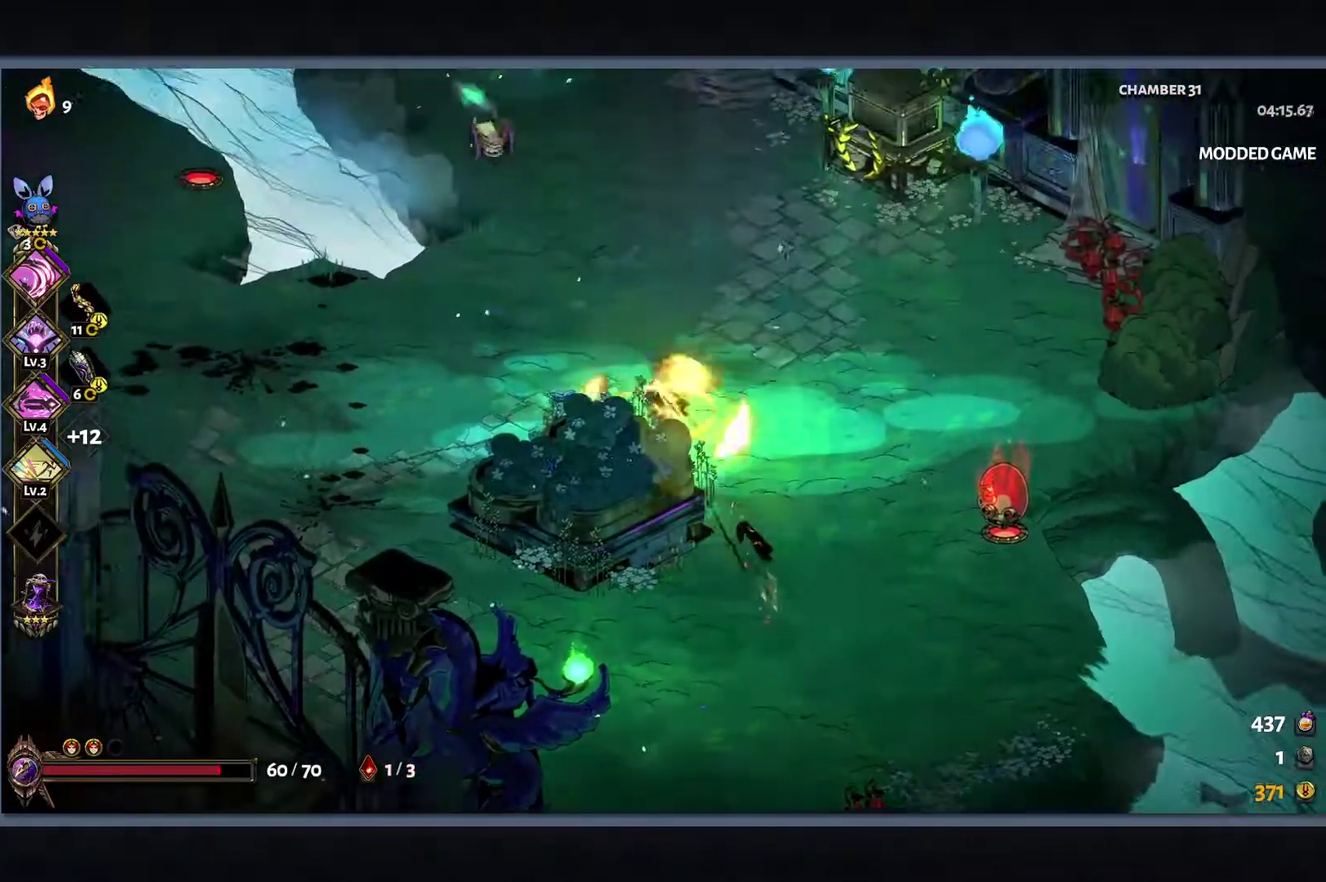
{"buttons": [], "left_stick": "down-right", "right_stick": "center", "events": [[17, "B", "down"], [183, "Y", "down"], [233, "B", "up"], [333, "Y", "up"], [383, "left_stick", "down-right"]]}
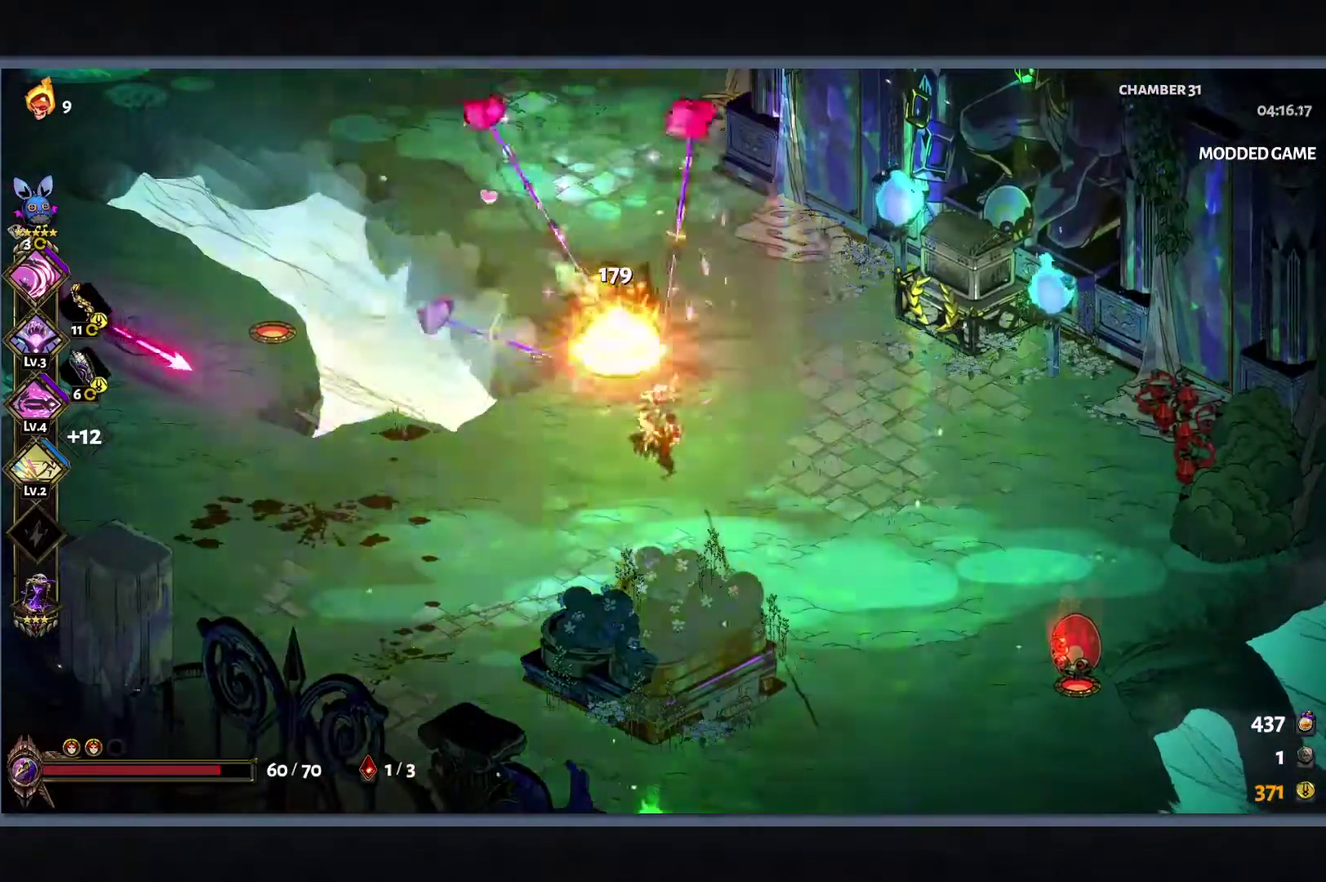
{"buttons": ["B"], "left_stick": "down-right", "right_stick": "center", "events": [[150, "B", "down"], [300, "B", "up"], [400, "B", "down"]]}
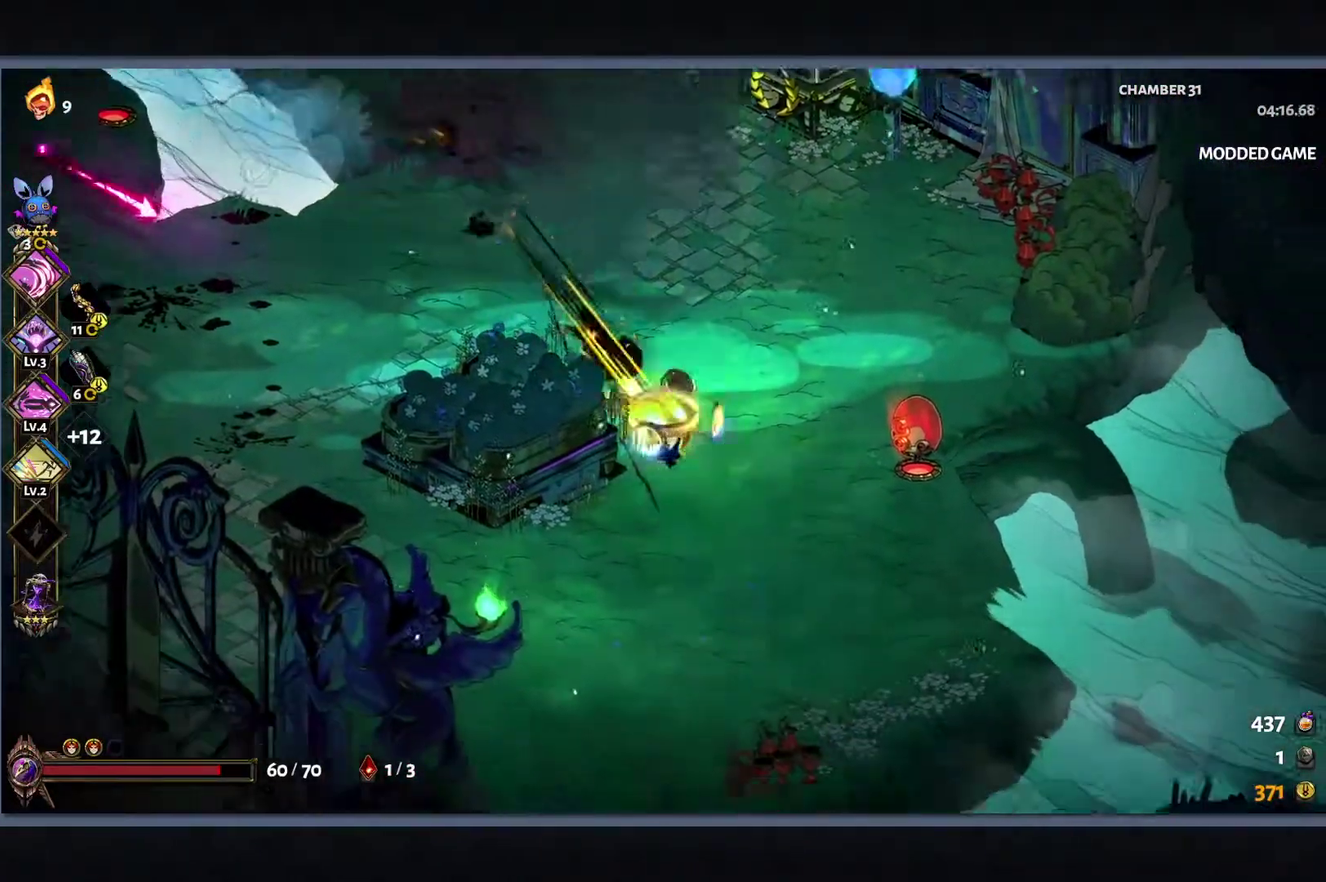
{"buttons": [], "left_stick": "down-right", "right_stick": "center", "events": [[100, "B", "up"]]}
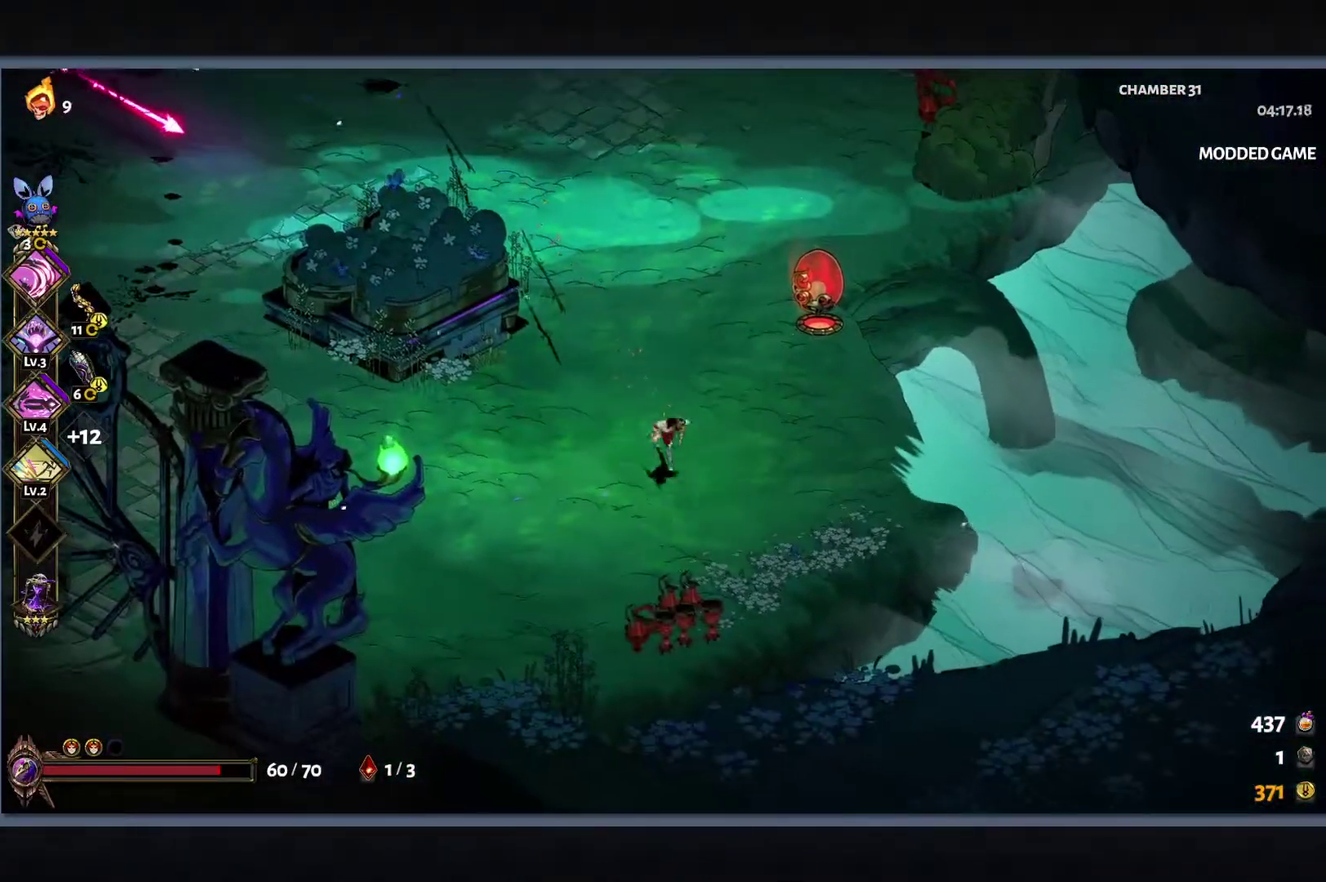
{"buttons": ["B"], "left_stick": "up-left", "right_stick": "center", "events": [[333, "left_stick", "up-left"], [450, "B", "down"]]}
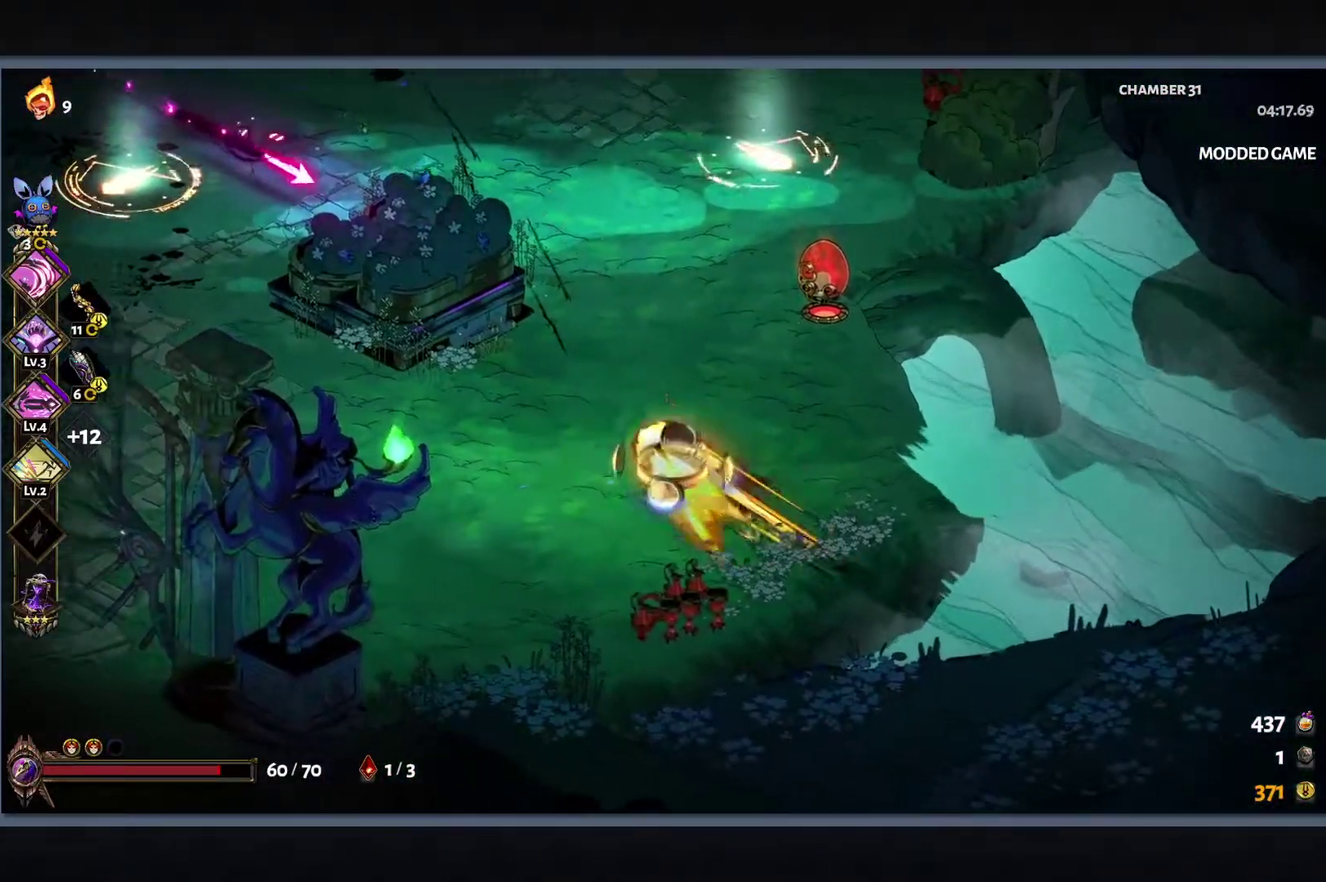
{"buttons": [], "left_stick": "left", "right_stick": "center", "events": [[100, "B", "up"], [267, "left_stick", "left"]]}
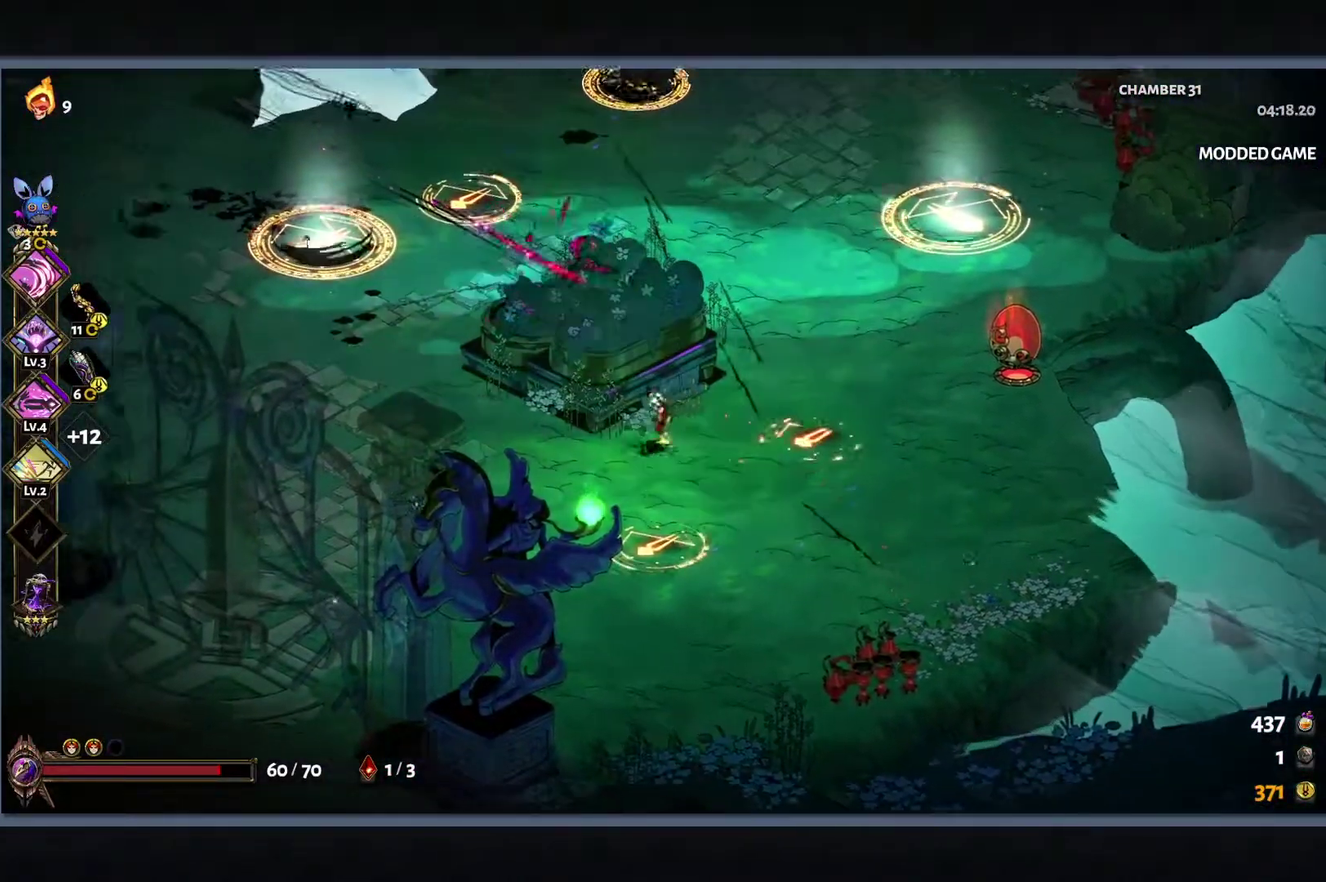
{"buttons": ["B"], "left_stick": "left", "right_stick": "center", "events": [[400, "B", "down"]]}
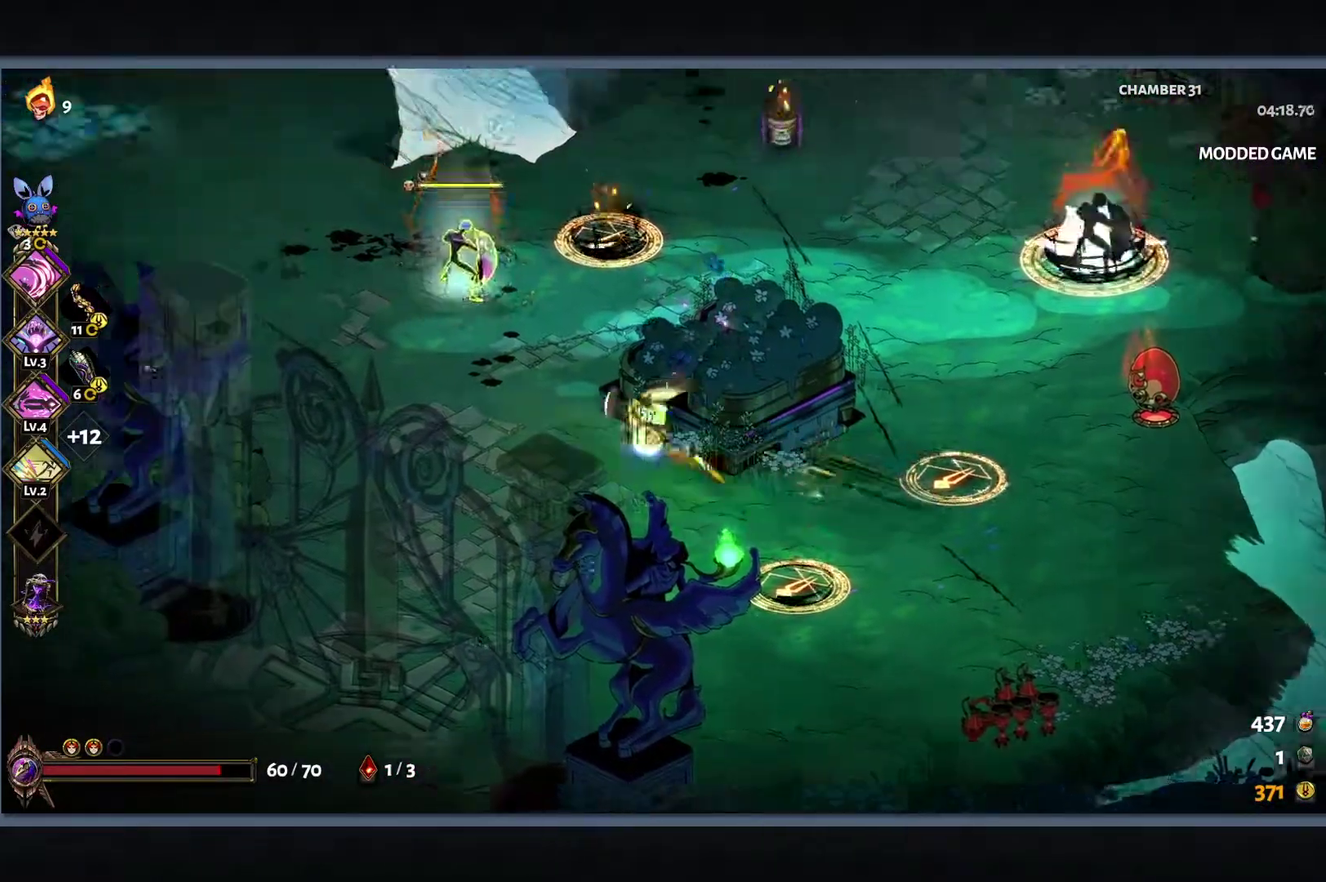
{"buttons": [], "left_stick": "left", "right_stick": "center", "events": [[17, "B", "up"], [150, "B", "down"], [217, "Y", "down"], [467, "B", "up"], [467, "Y", "up"]]}
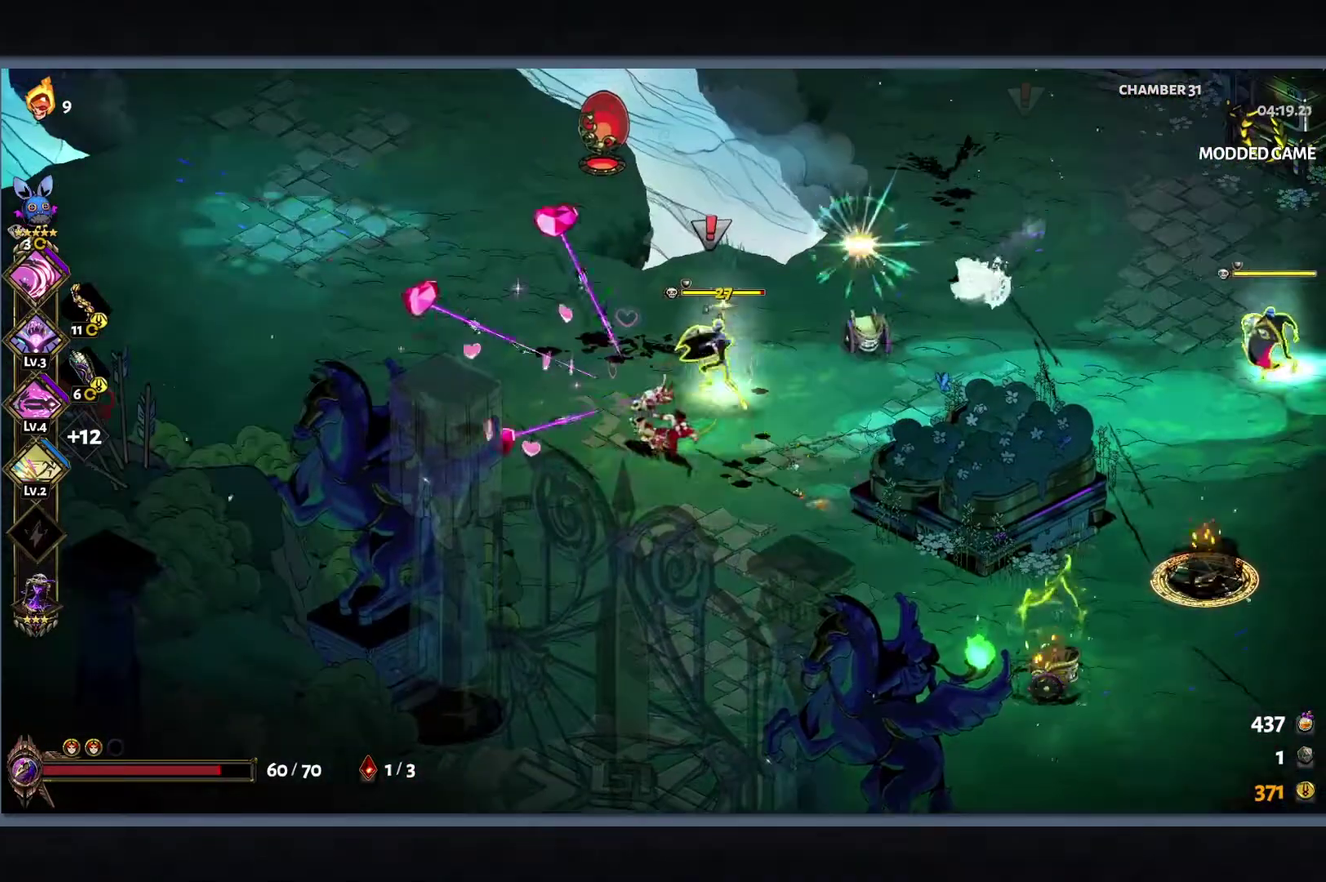
{"buttons": [], "left_stick": "left", "right_stick": "center", "events": [[317, "B", "down"], [450, "B", "up"]]}
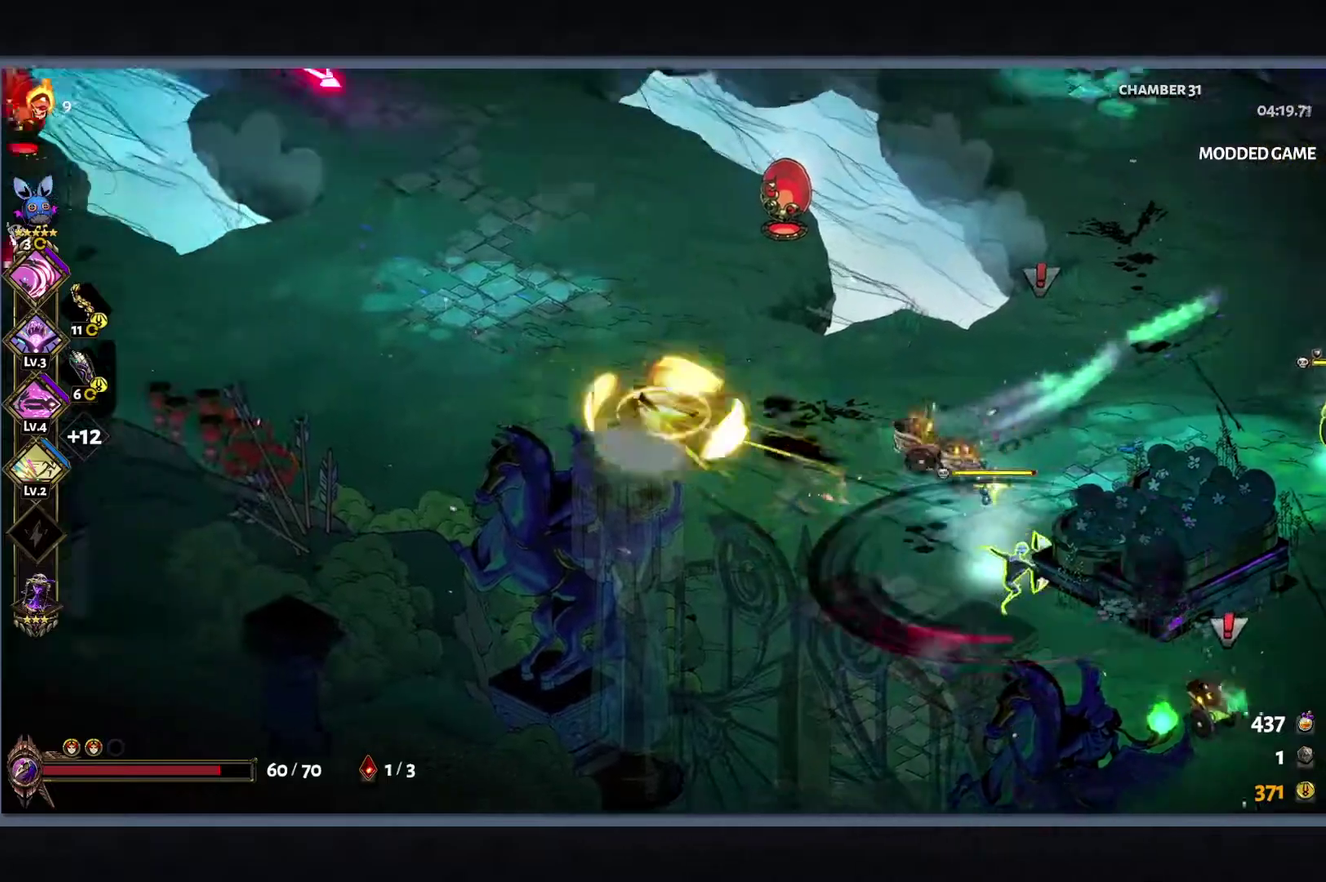
{"buttons": [], "left_stick": "left", "right_stick": "center", "events": [[83, "B", "down"], [333, "B", "up"]]}
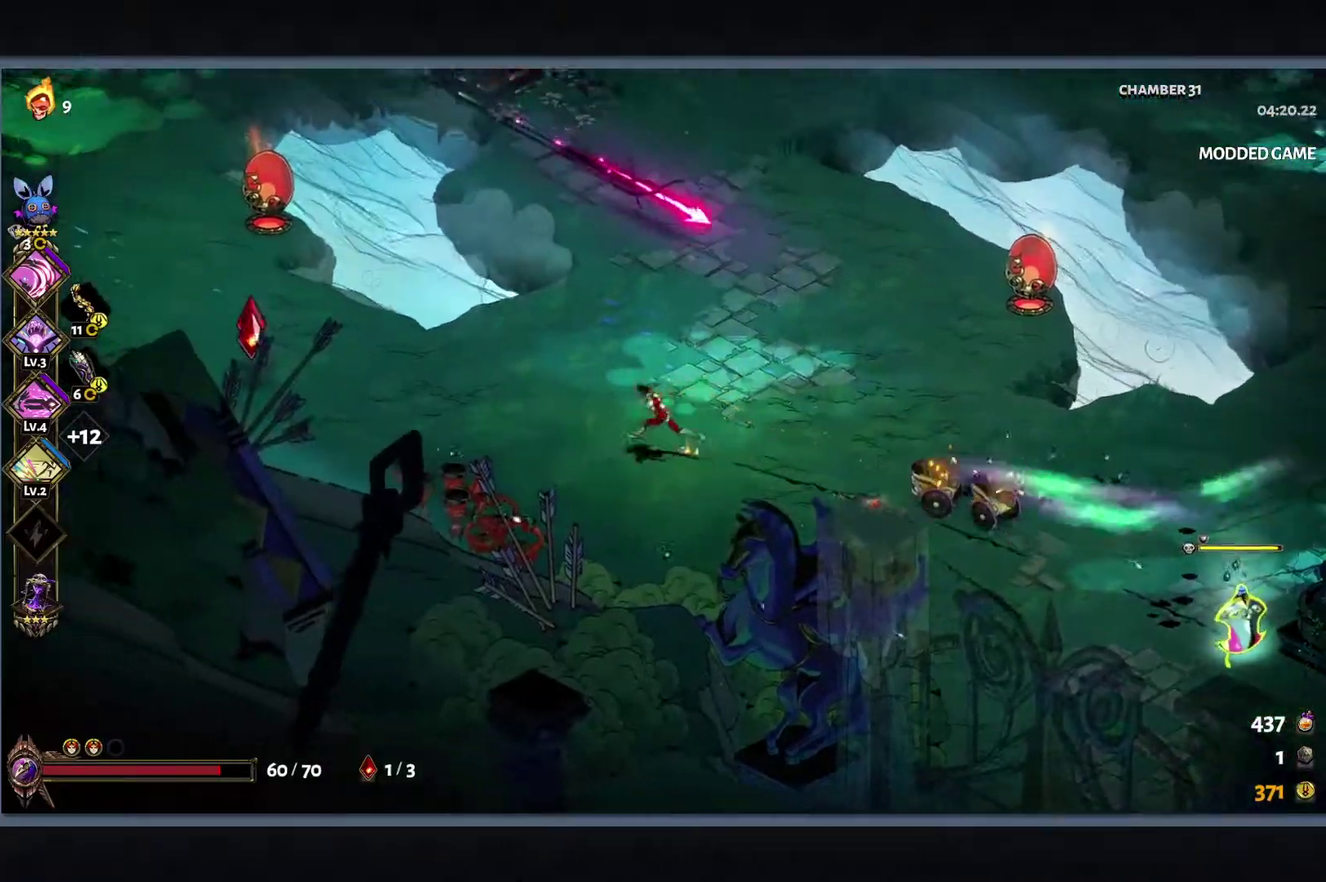
{"buttons": ["B"], "left_stick": "left", "right_stick": "center", "events": [[333, "B", "down"]]}
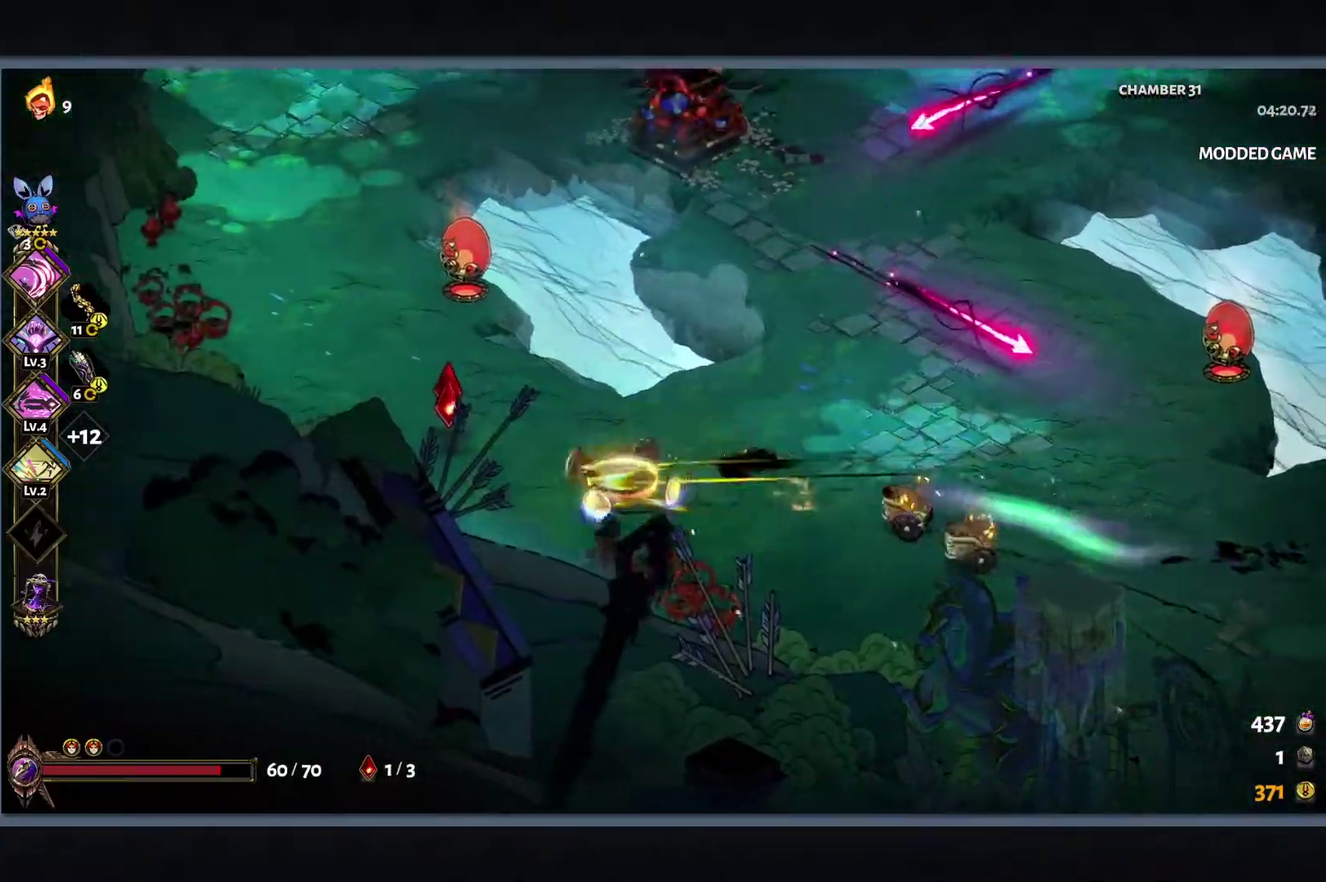
{"buttons": ["Y"], "left_stick": "right", "right_stick": "center", "events": [[50, "B", "up"], [200, "left_stick", "right"], [367, "Y", "down"]]}
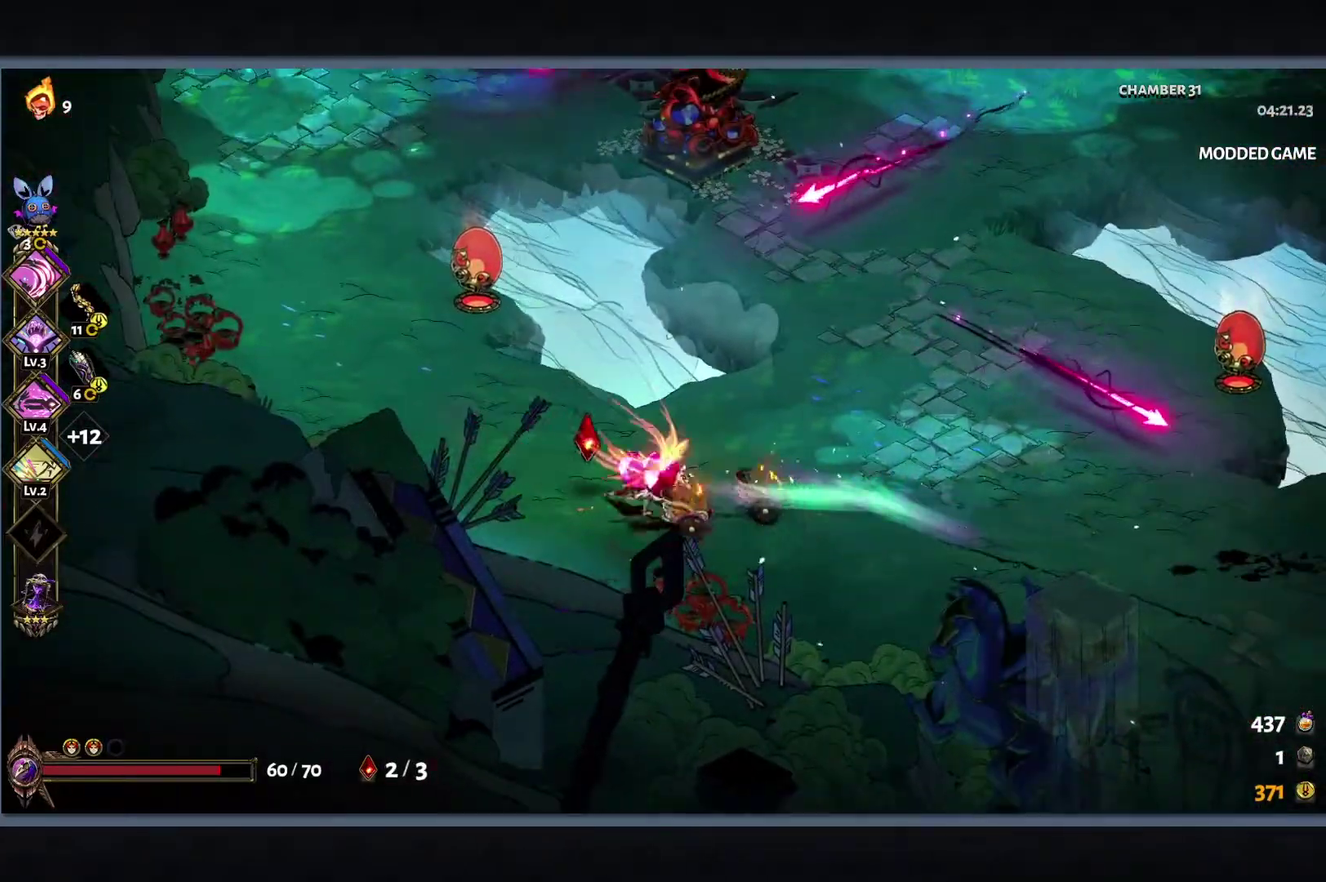
{"buttons": ["B"], "left_stick": "right", "right_stick": "center", "events": [[200, "Y", "up"], [483, "B", "down"]]}
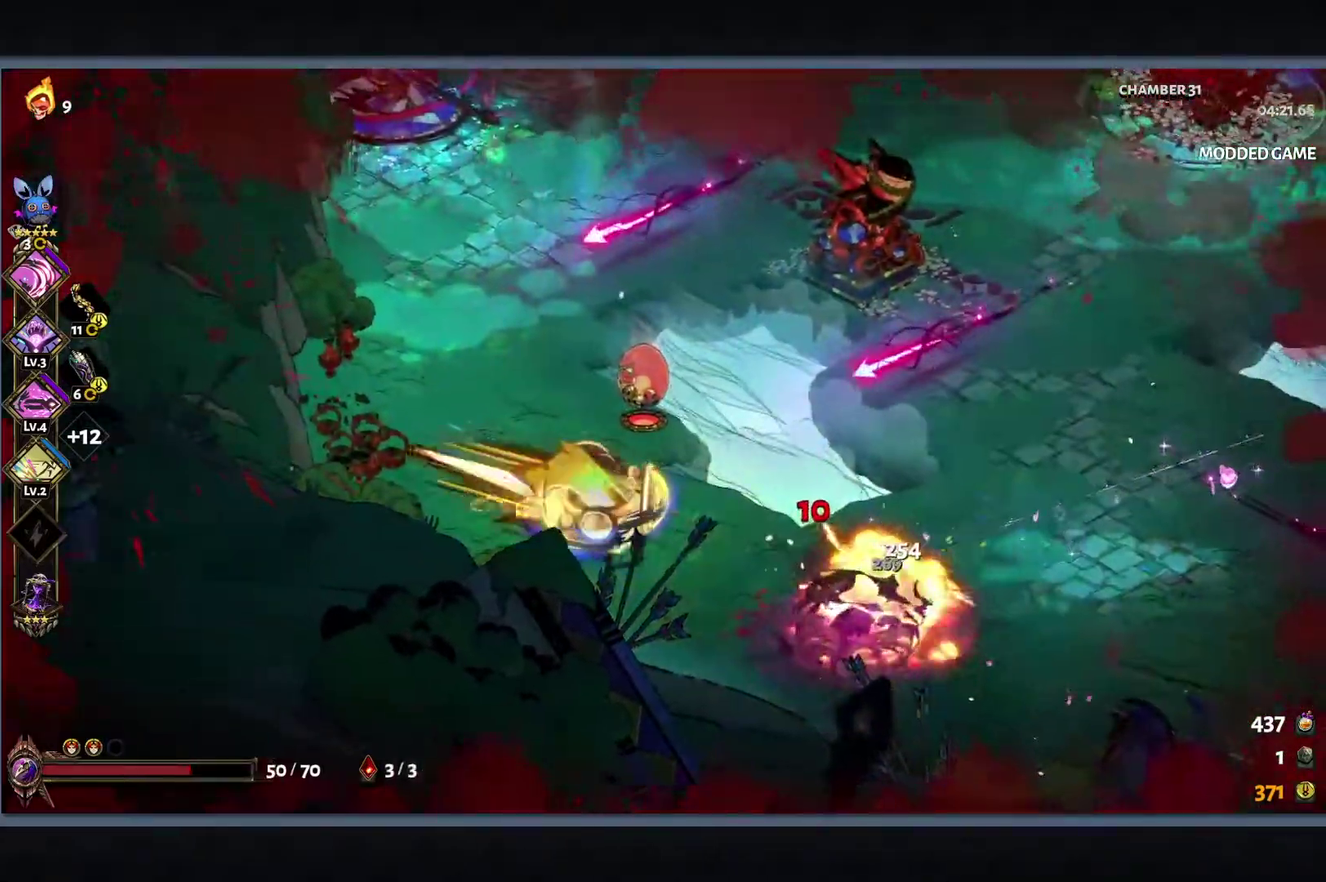
{"buttons": [], "left_stick": "right", "right_stick": "center", "events": [[150, "B", "up"], [233, "B", "down"], [433, "B", "up"]]}
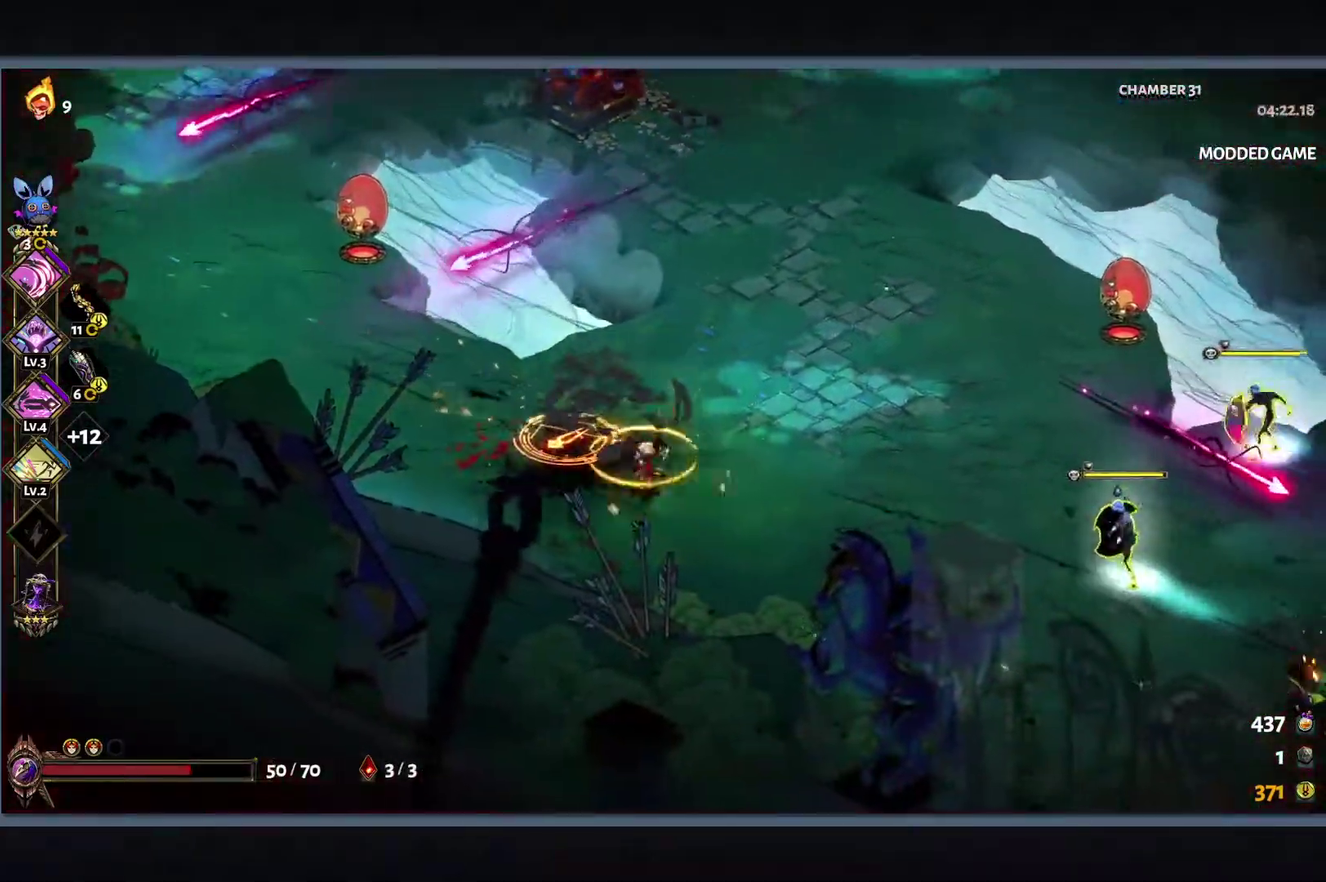
{"buttons": ["B", "Y", "L1"], "left_stick": "right", "right_stick": "center", "events": [[367, "B", "down"], [417, "L1", "down"], [417, "Y", "down"]]}
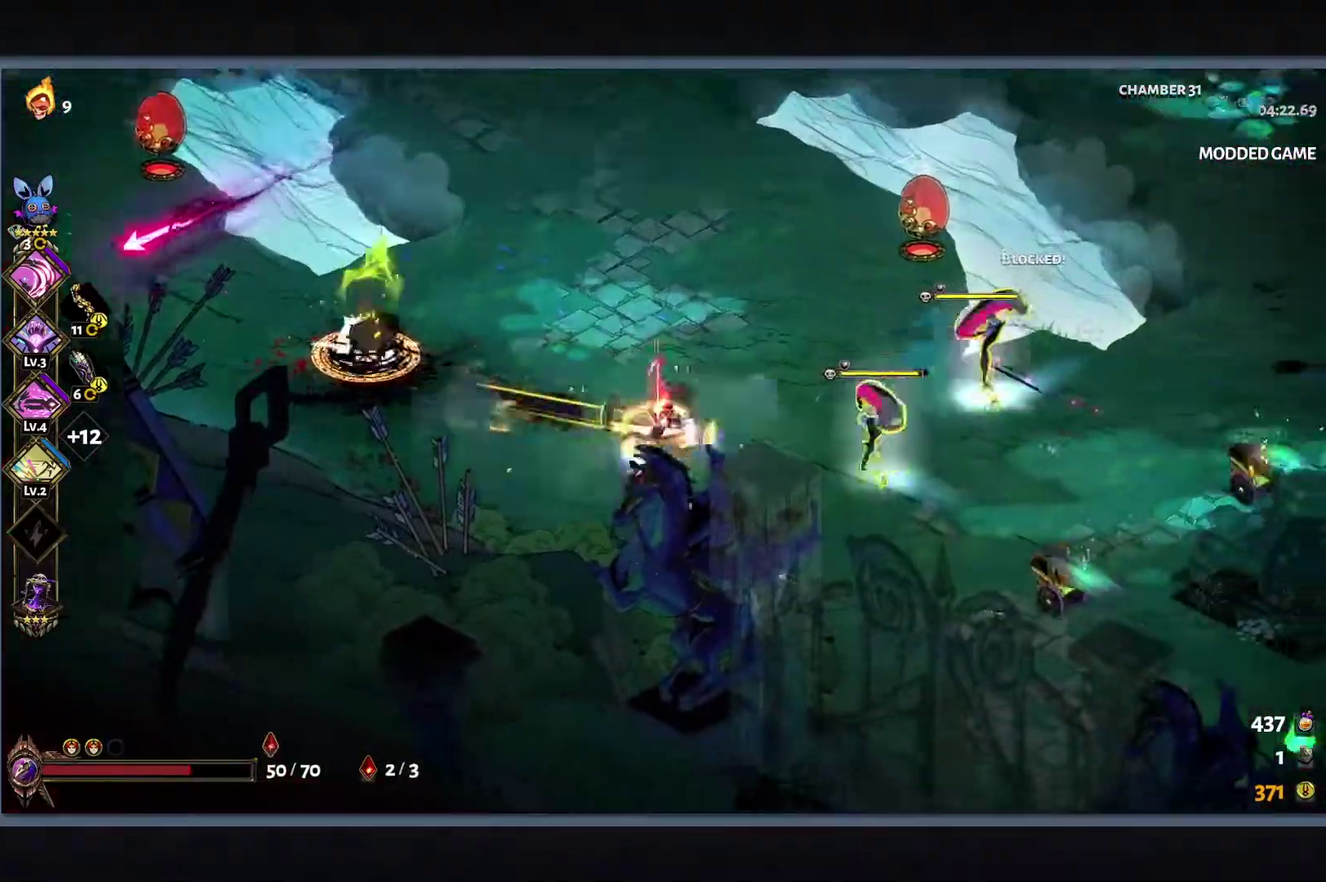
{"buttons": ["B"], "left_stick": "right", "right_stick": "center", "events": [[33, "L1", "up"], [100, "B", "up"], [183, "Y", "up"], [500, "B", "down"]]}
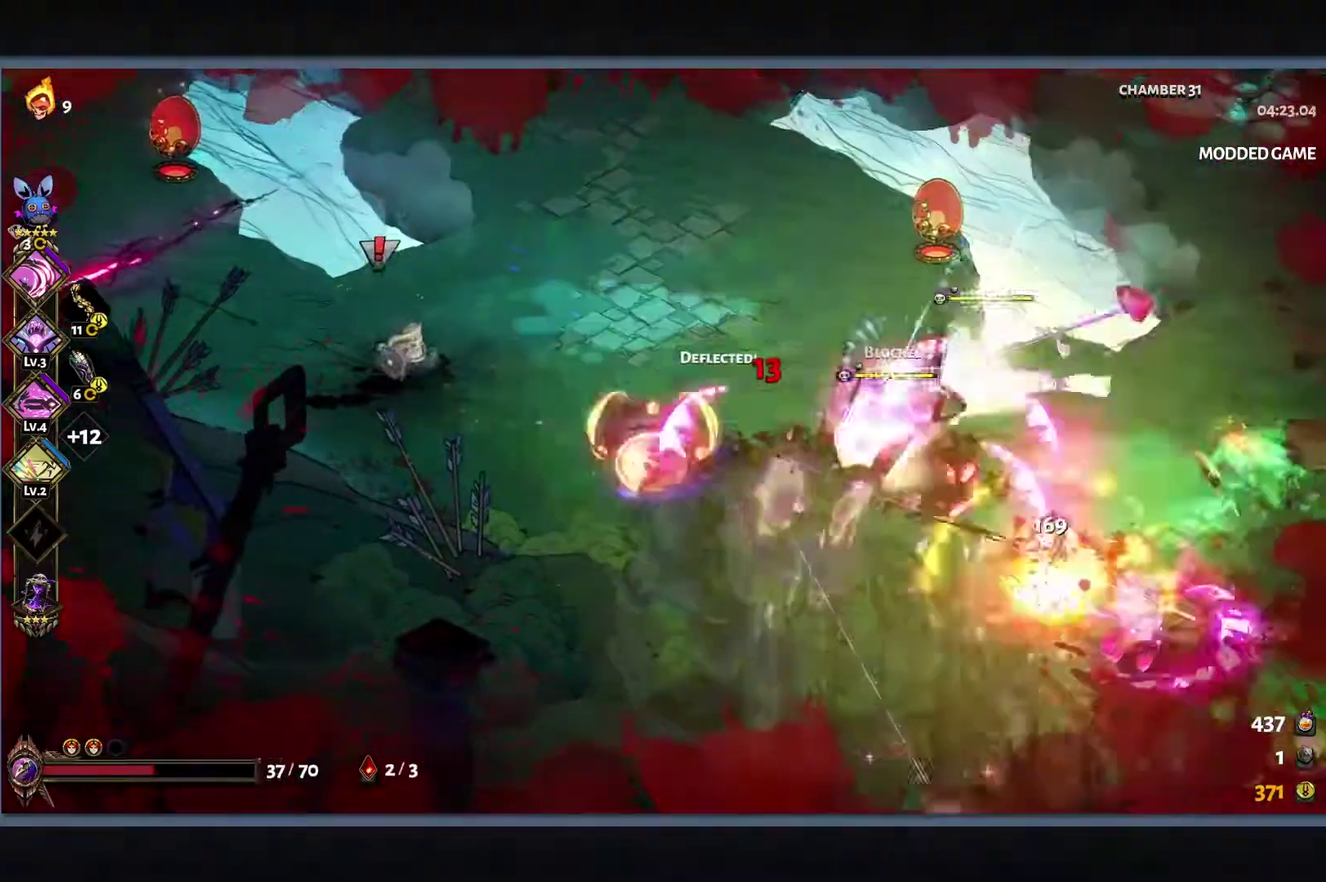
{"buttons": [], "left_stick": "right", "right_stick": "center", "events": [[133, "B", "up"]]}
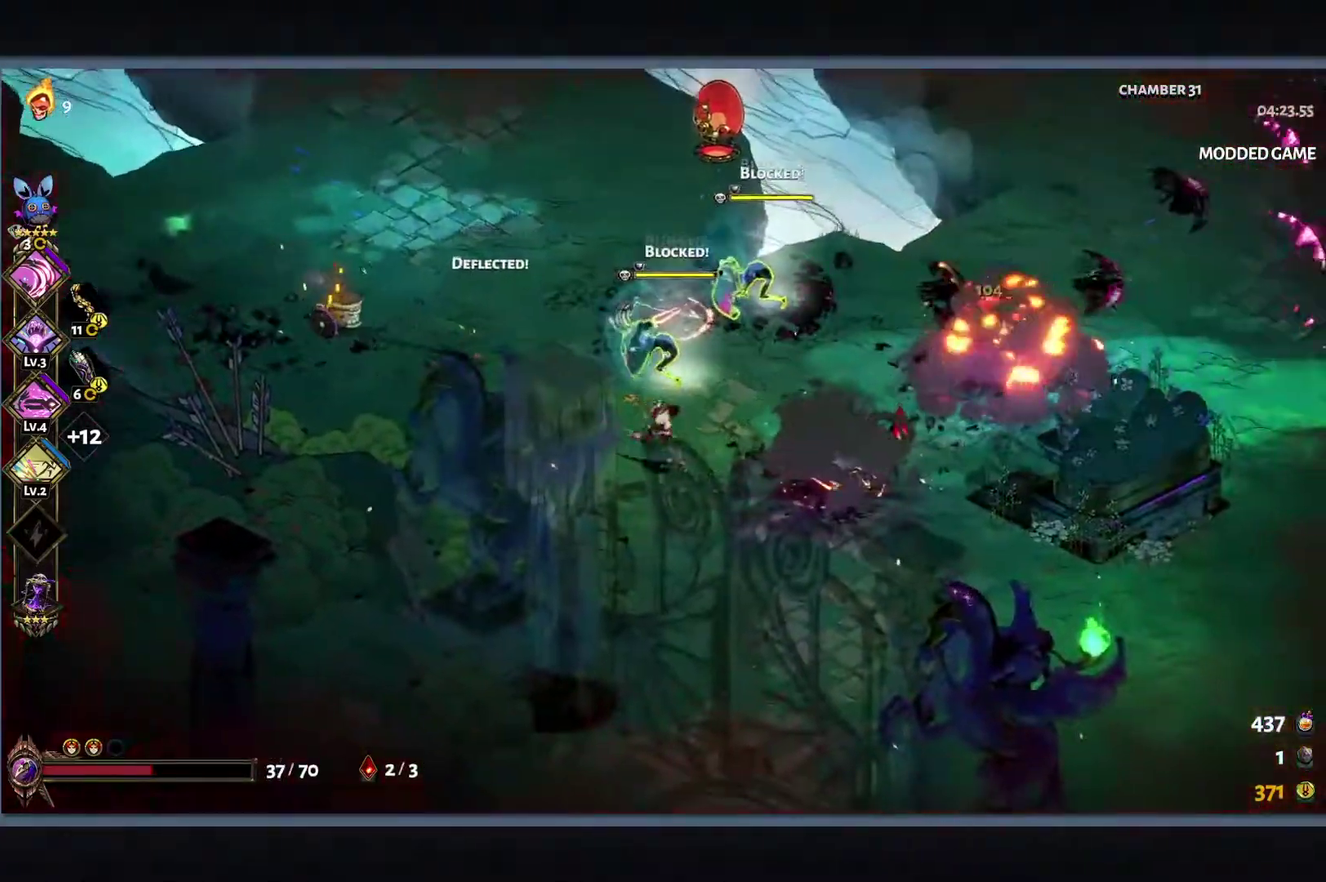
{"buttons": ["Y", "L1"], "left_stick": "left", "right_stick": "center", "events": [[183, "B", "down"], [283, "L1", "down"], [283, "Y", "down"], [283, "left_stick", "up-left"], [367, "B", "up"], [400, "L1", "up"], [417, "left_stick", "left"], [500, "L1", "down"]]}
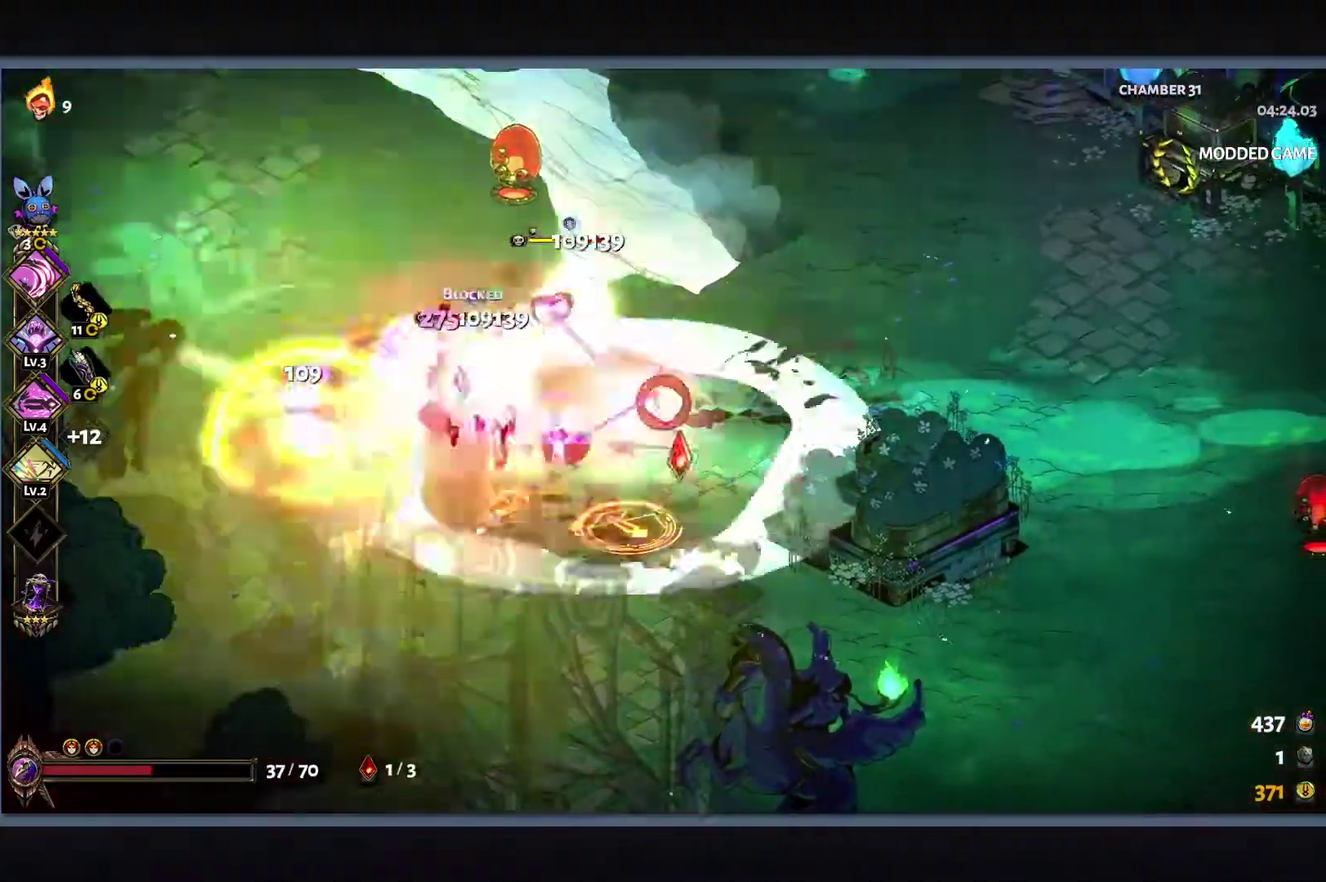
{"buttons": ["Y", "L1"], "left_stick": "left", "right_stick": "center", "events": [[83, "L1", "up"], [167, "L1", "down"], [233, "L1", "up"], [317, "L1", "down"], [417, "L1", "up"], [483, "L1", "down"]]}
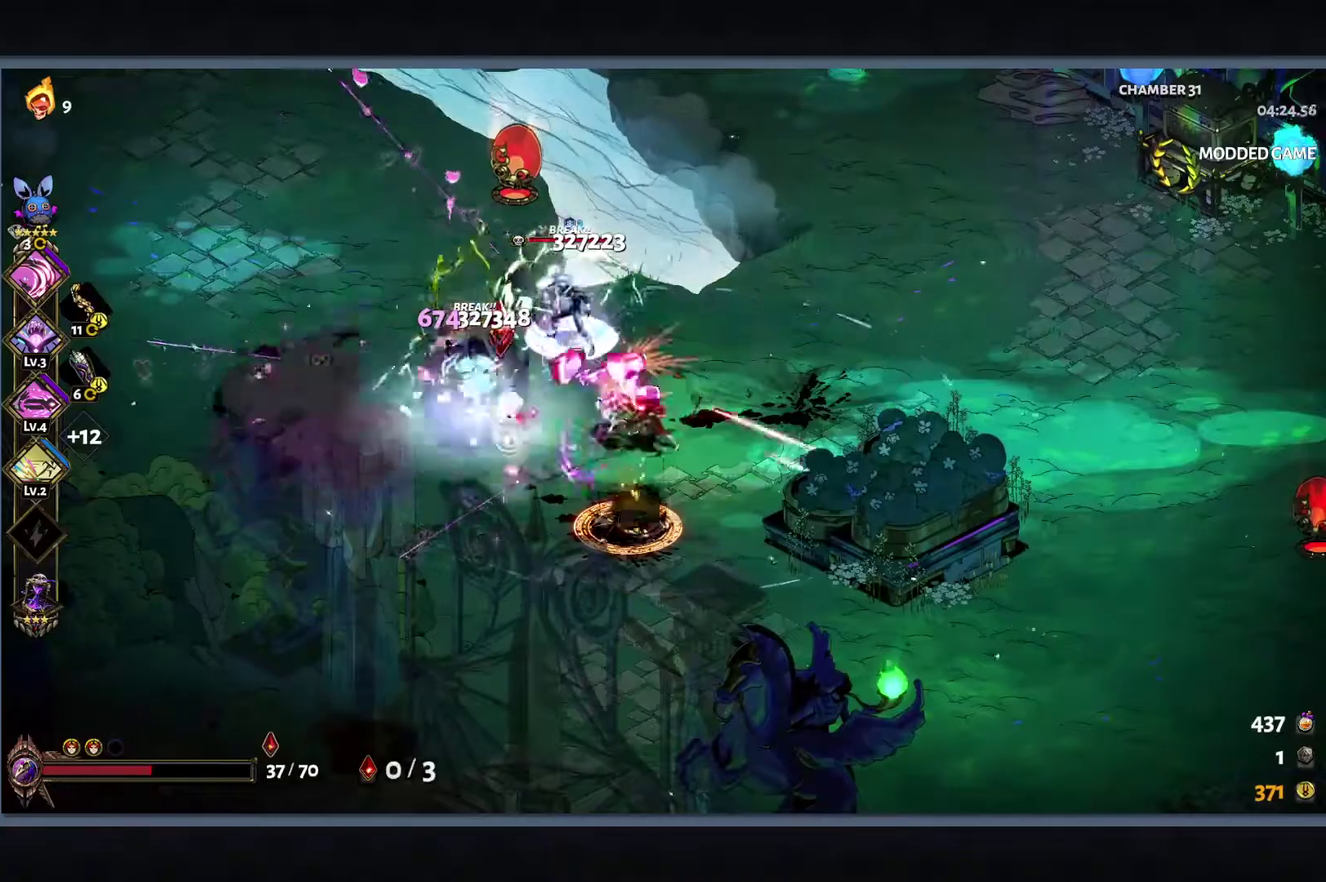
{"buttons": [], "left_stick": "up-left", "right_stick": "center", "events": [[67, "L1", "up"], [200, "left_stick", "up-left"], [267, "Y", "up"]]}
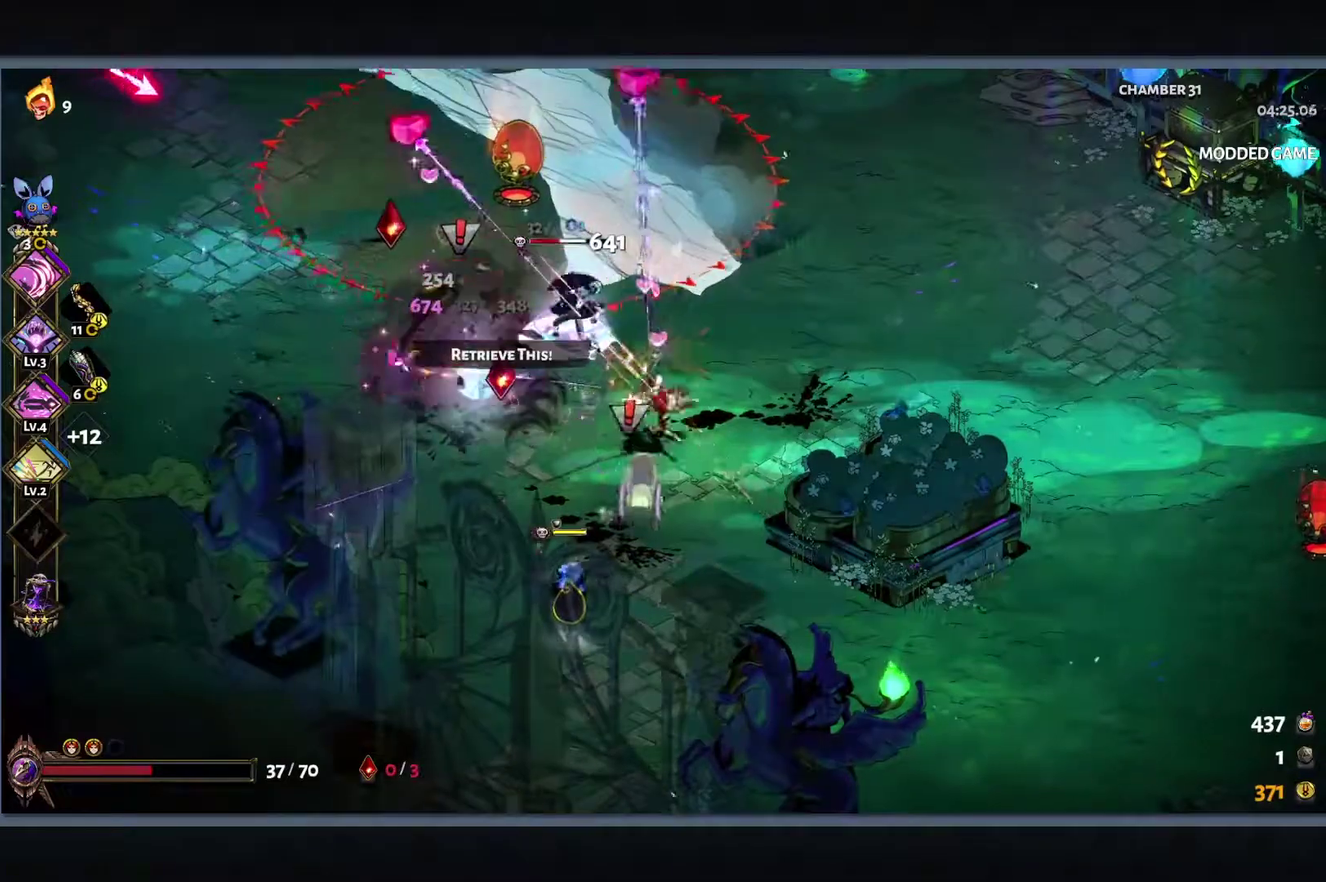
{"buttons": ["Y"], "left_stick": "down-right", "right_stick": "center", "events": [[33, "B", "down"], [133, "B", "up"], [250, "B", "down"], [250, "L1", "down"], [300, "Y", "down"], [350, "left_stick", "down-right"], [383, "B", "up"], [483, "L1", "up"]]}
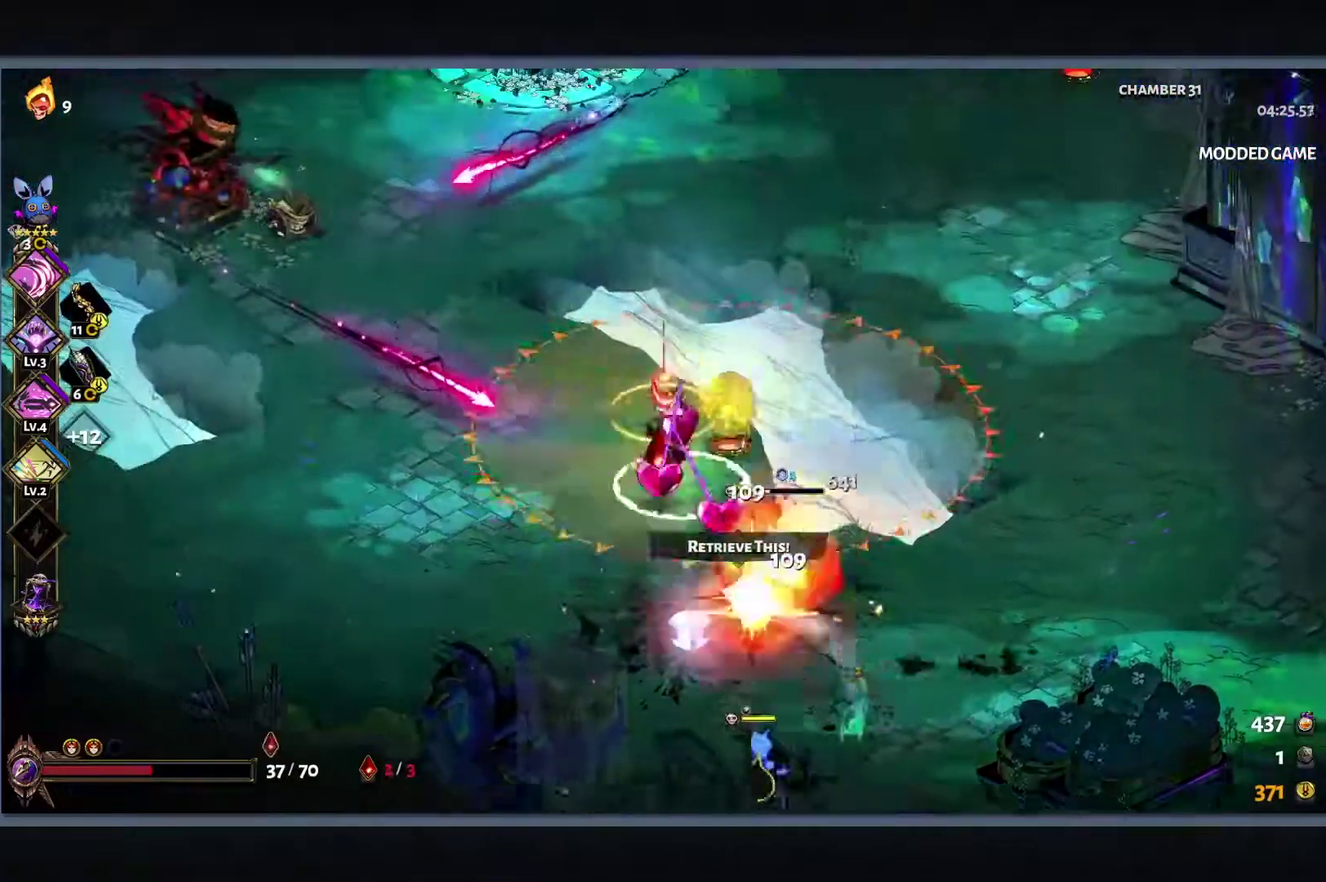
{"buttons": ["B"], "left_stick": "down-right", "right_stick": "center", "events": [[83, "L1", "down"], [183, "L1", "up"], [267, "L1", "down"], [267, "Y", "up"], [367, "L1", "up"], [450, "B", "down"]]}
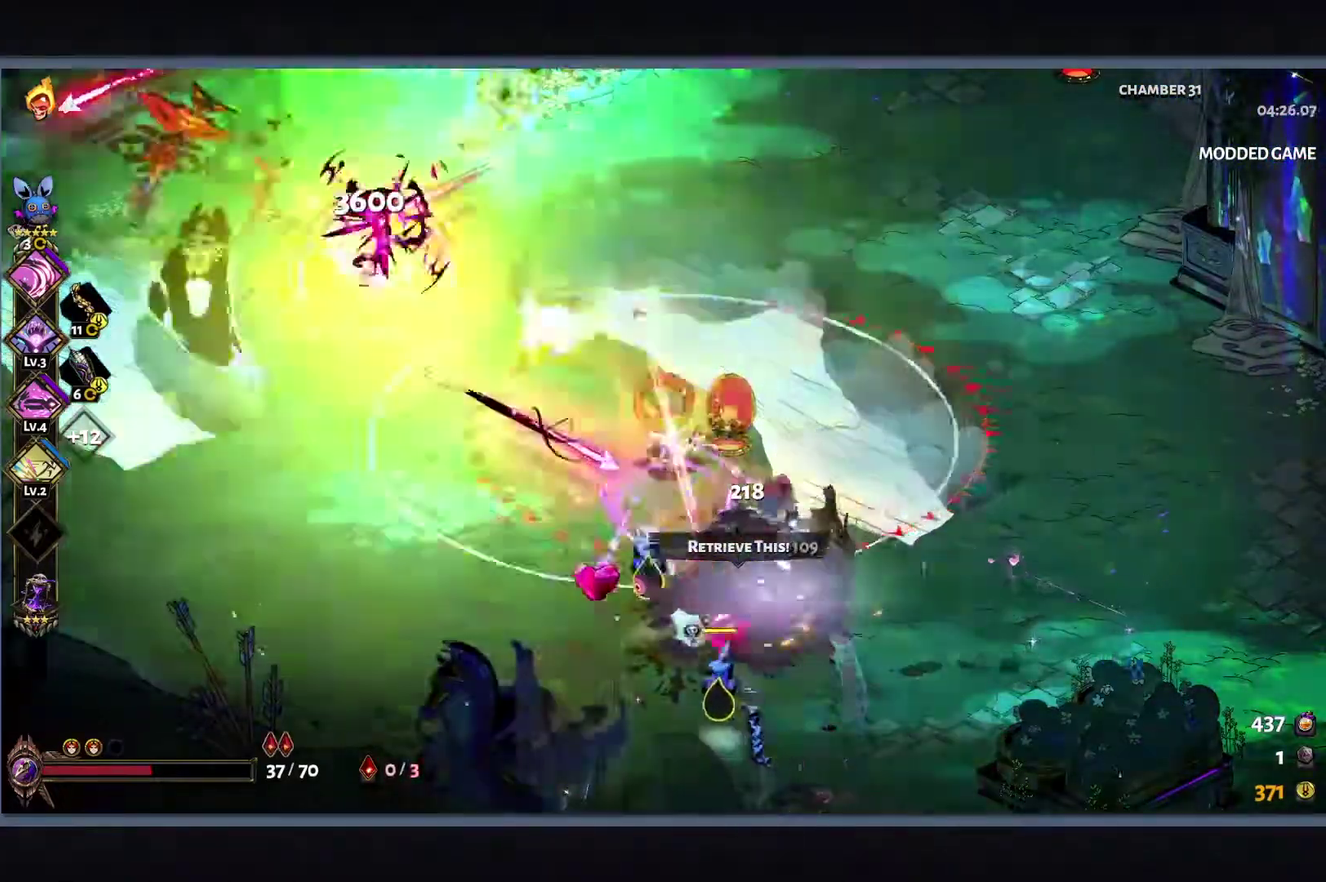
{"buttons": ["Y"], "left_stick": "up-left", "right_stick": "center", "events": [[83, "B", "up"], [200, "B", "down"], [200, "left_stick", "down"], [283, "Y", "down"], [317, "L1", "down"], [400, "B", "up"], [400, "left_stick", "down-left"], [433, "L1", "up"], [450, "left_stick", "up-left"]]}
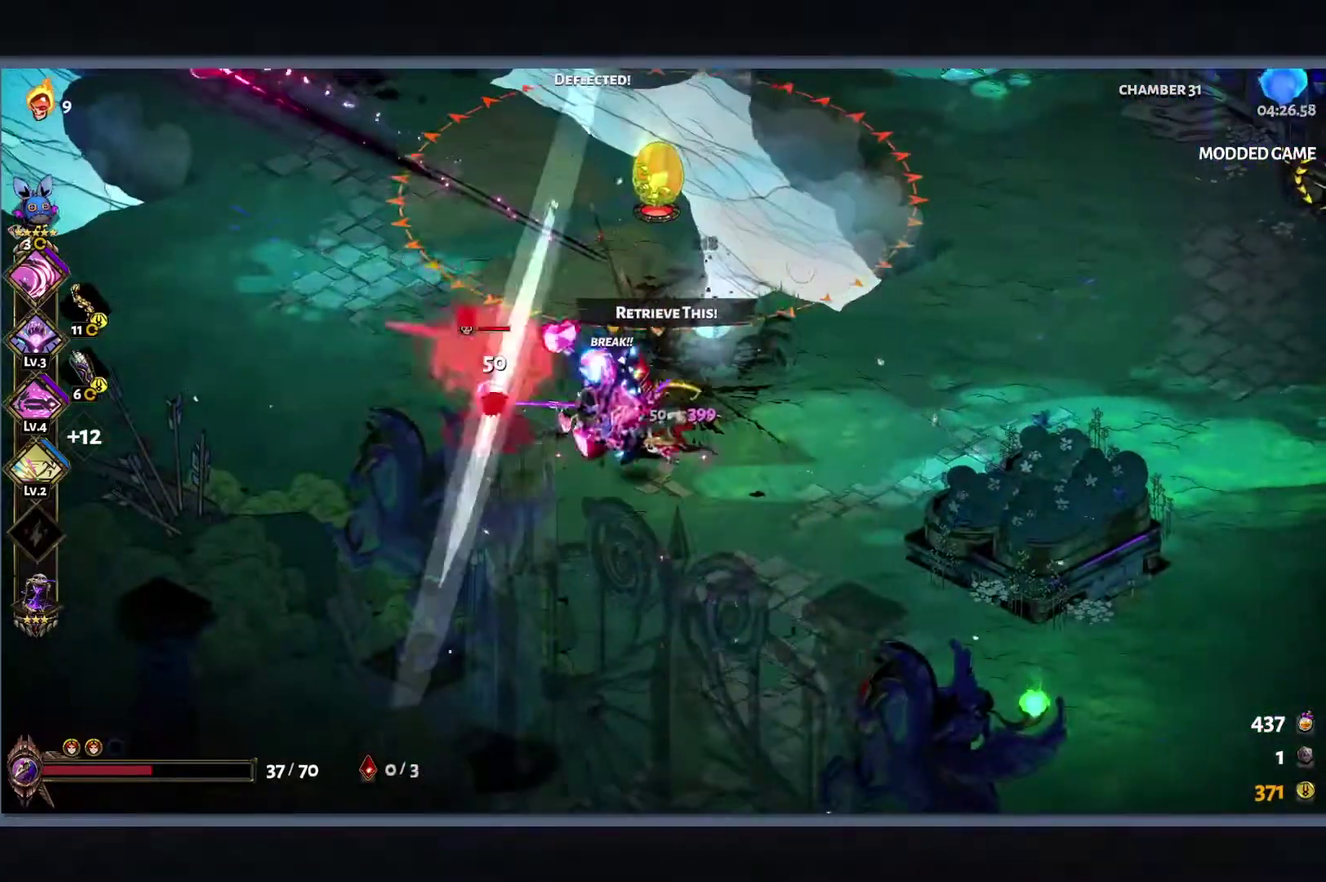
{"buttons": [], "left_stick": "up-left", "right_stick": "center", "events": [[17, "L1", "down"], [100, "L1", "up"], [183, "L1", "down"], [283, "L1", "up"], [400, "L1", "down"], [483, "L1", "up"], [483, "Y", "up"]]}
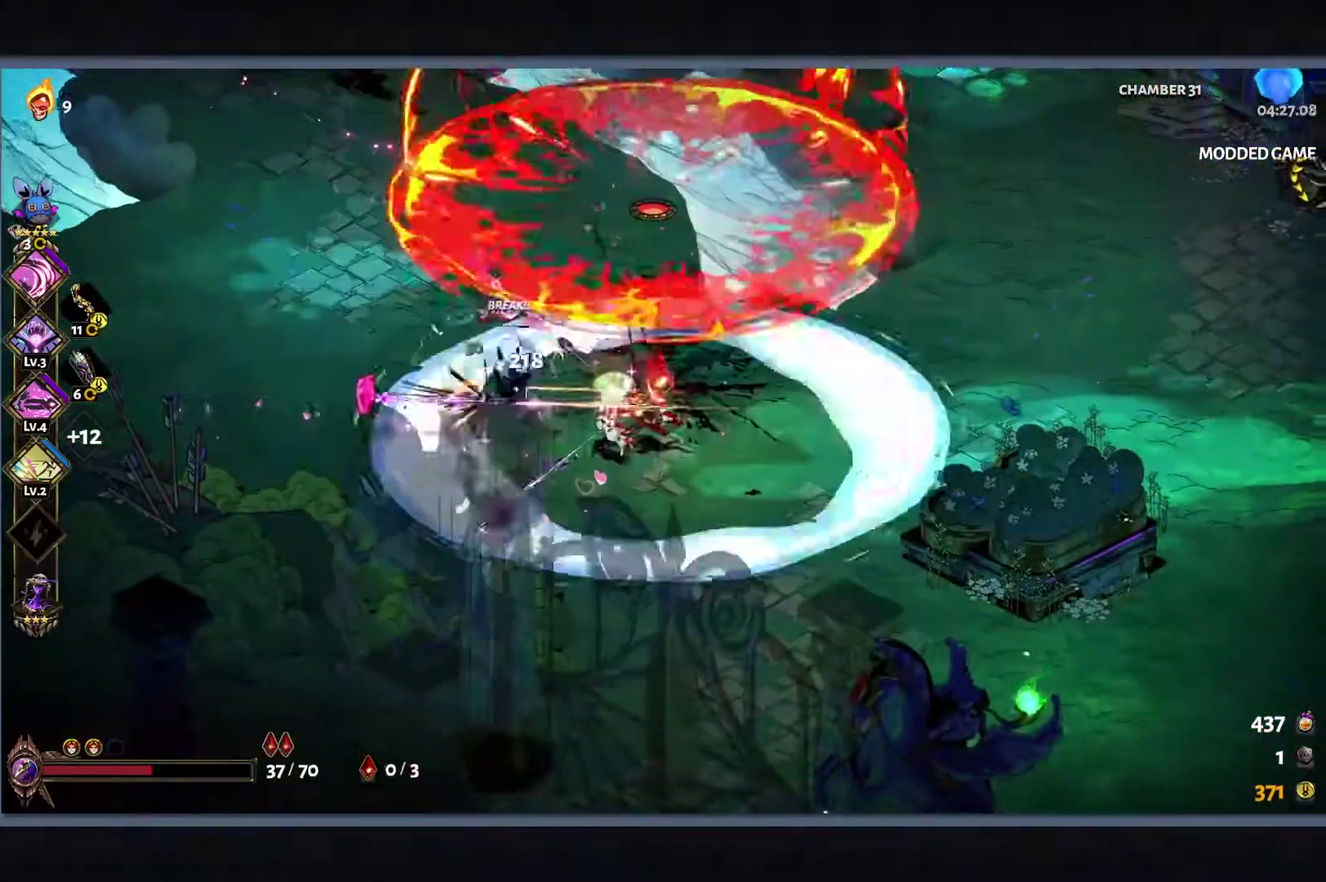
{"buttons": [], "left_stick": "up", "right_stick": "center", "events": [[150, "B", "down"], [317, "B", "up"], [333, "left_stick", "up"]]}
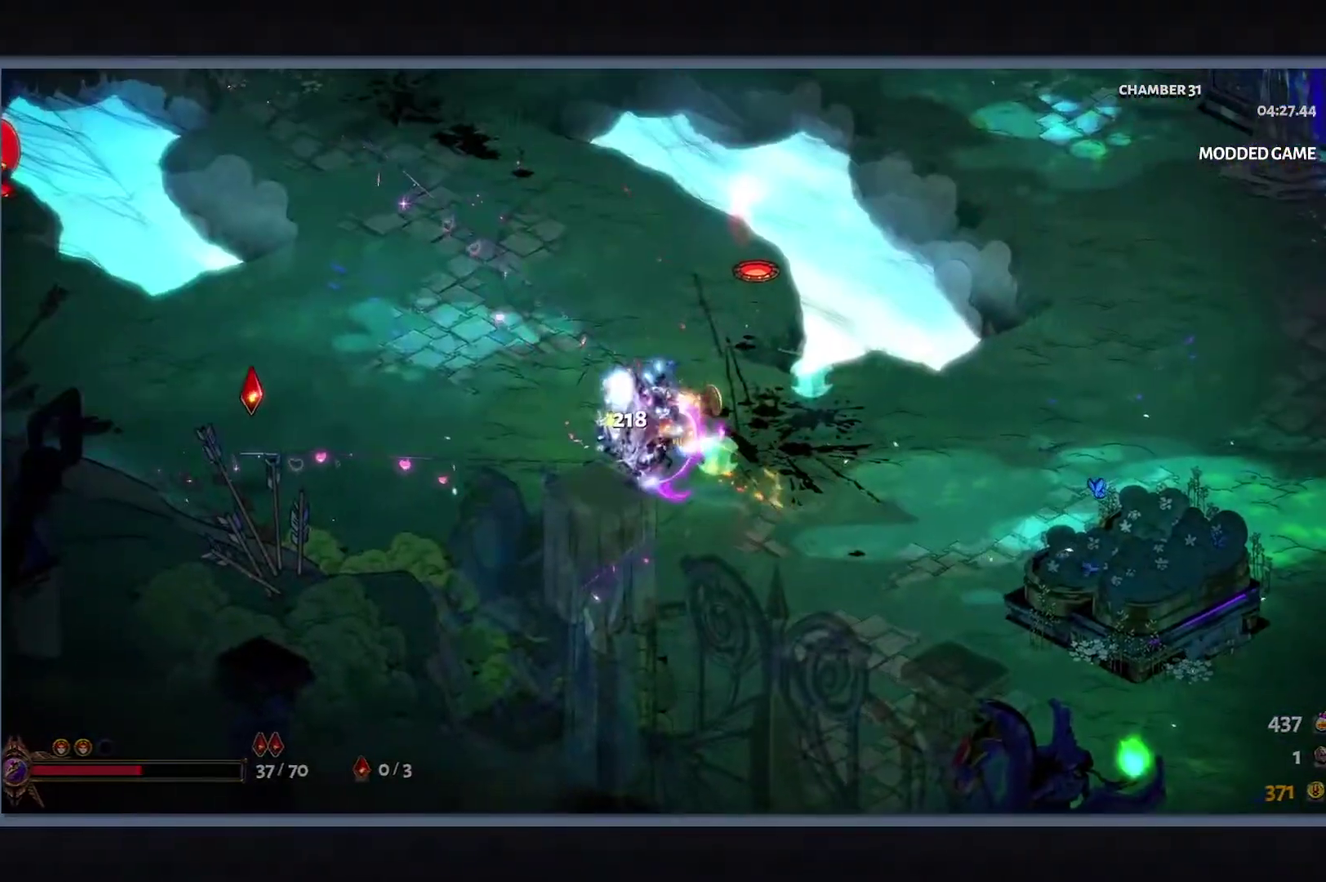
{"buttons": [], "left_stick": "up", "right_stick": "center", "events": []}
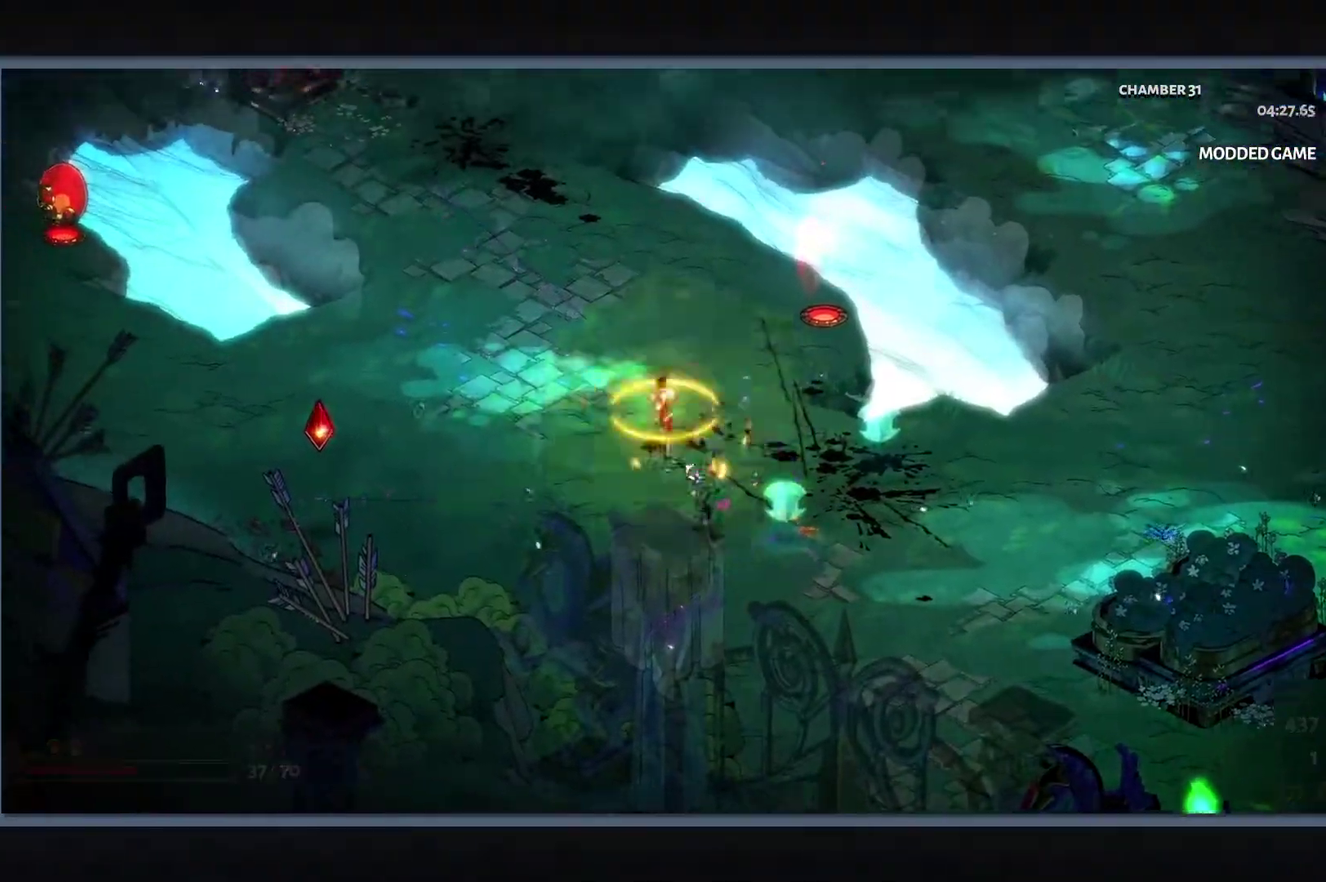
{"buttons": [], "left_stick": "up-left", "right_stick": "center", "events": [[100, "R1", "down"], [117, "left_stick", "center"], [150, "R1", "up"], [267, "R1", "down"], [333, "R1", "up"], [433, "left_stick", "up-left"]]}
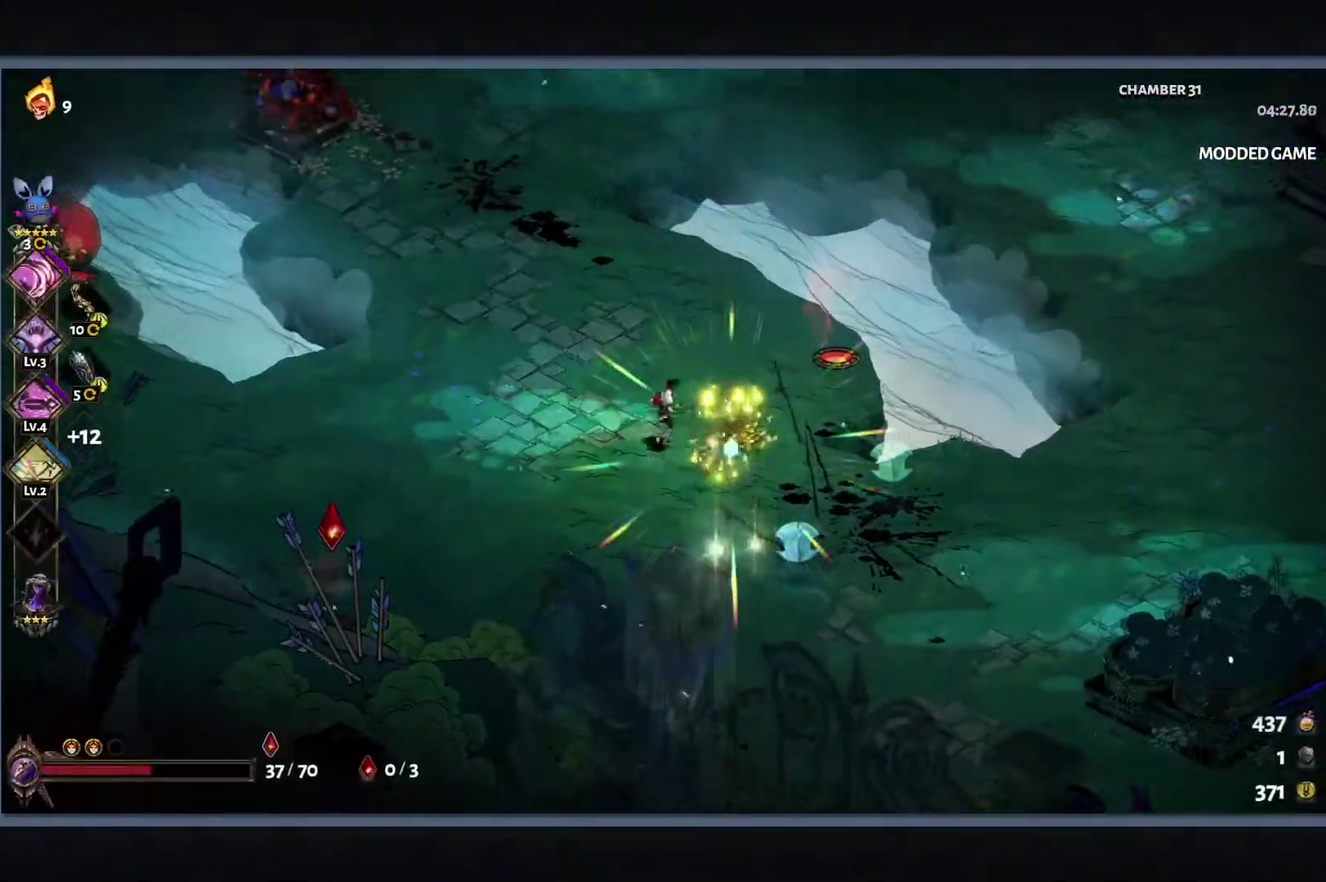
{"buttons": ["B"], "left_stick": "up-left", "right_stick": "center", "events": [[100, "B", "down"], [250, "B", "up"], [333, "B", "down"]]}
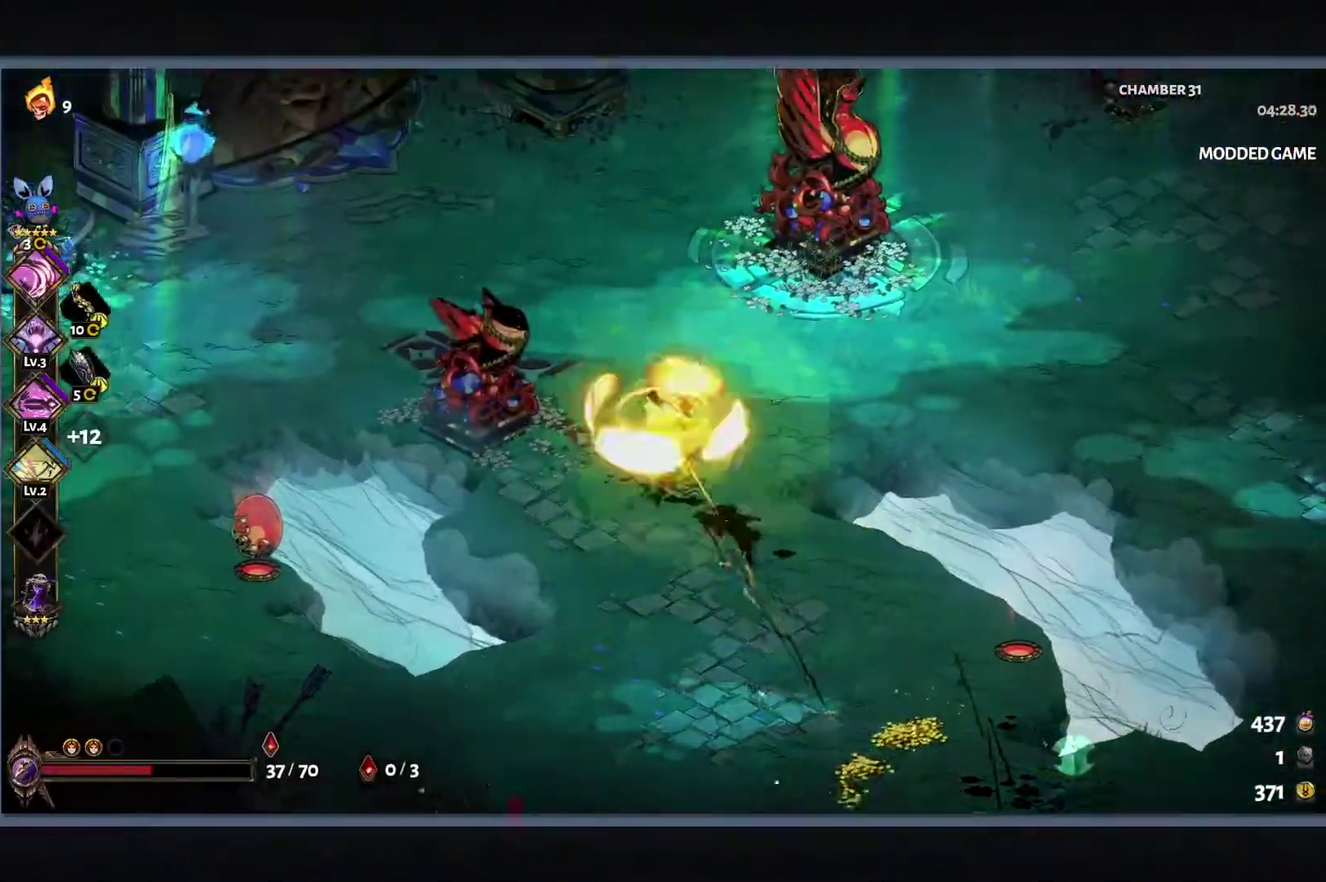
{"buttons": ["B"], "left_stick": "up-left", "right_stick": "center", "events": [[33, "B", "up"], [450, "B", "down"]]}